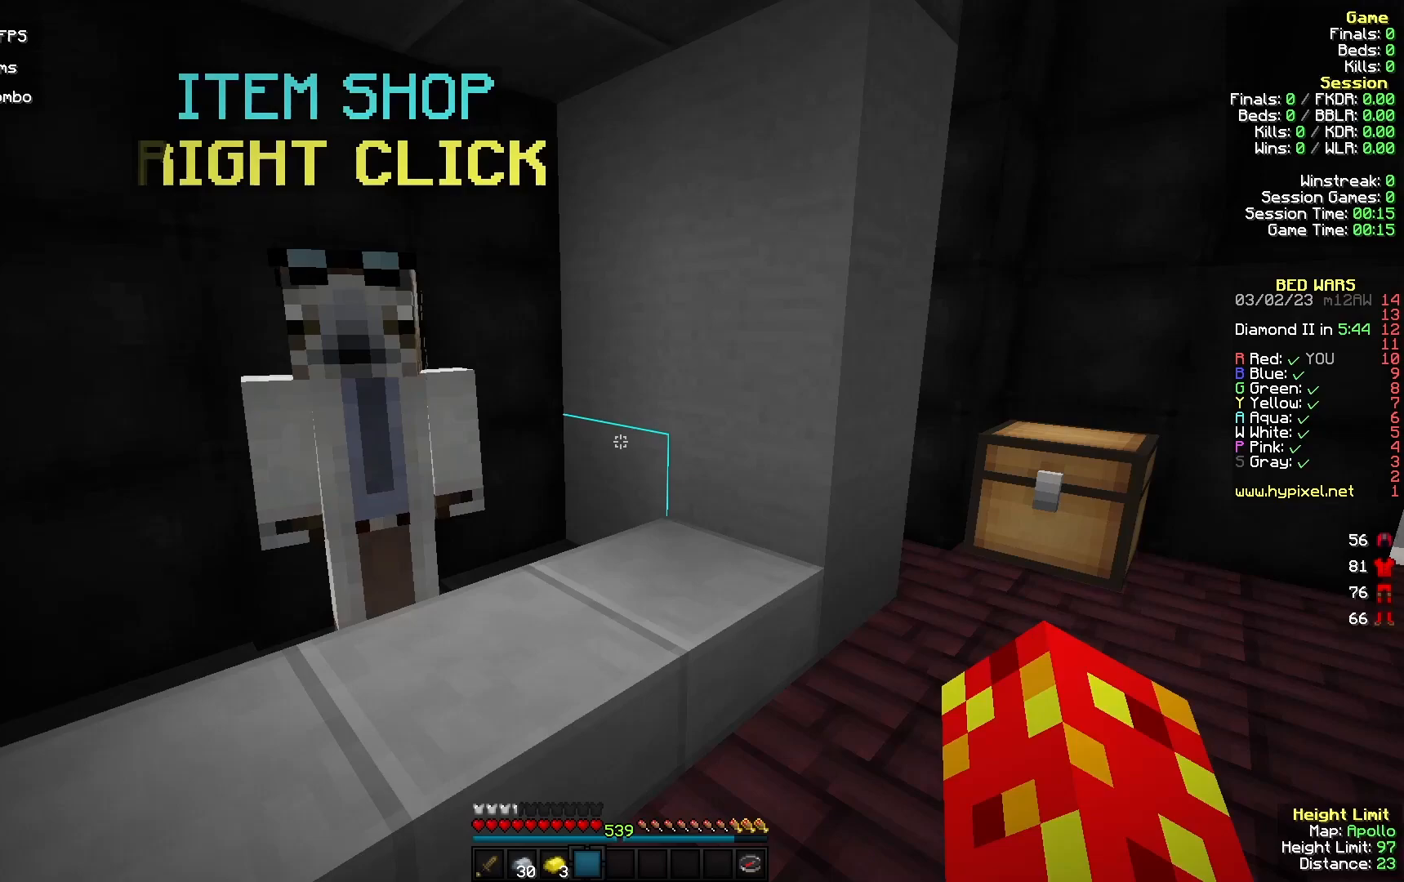
Gameplay with keyboard and mouse; each line is a JSON object with the keys and mouse buttons held at the frame after it. "events" lists presses ("down") and releases ("up") of "a", "d", "s", "w", "mouse_left" and "mouse_right" between this image and that frame as [ms after this image, input, new state], when the widget could be followed in between. "mouse_left", "mouse_right" = the "left", "right" buttons of the "mouse" list. No other keys are recorded. Fast repeated clicks can show as one long hold. Mouse movement is not recorded.
{"keys": [], "mouse": ["right"], "events": [[233, "w", "down"], [333, "w", "up"], [467, "mouse_right", "down"]]}
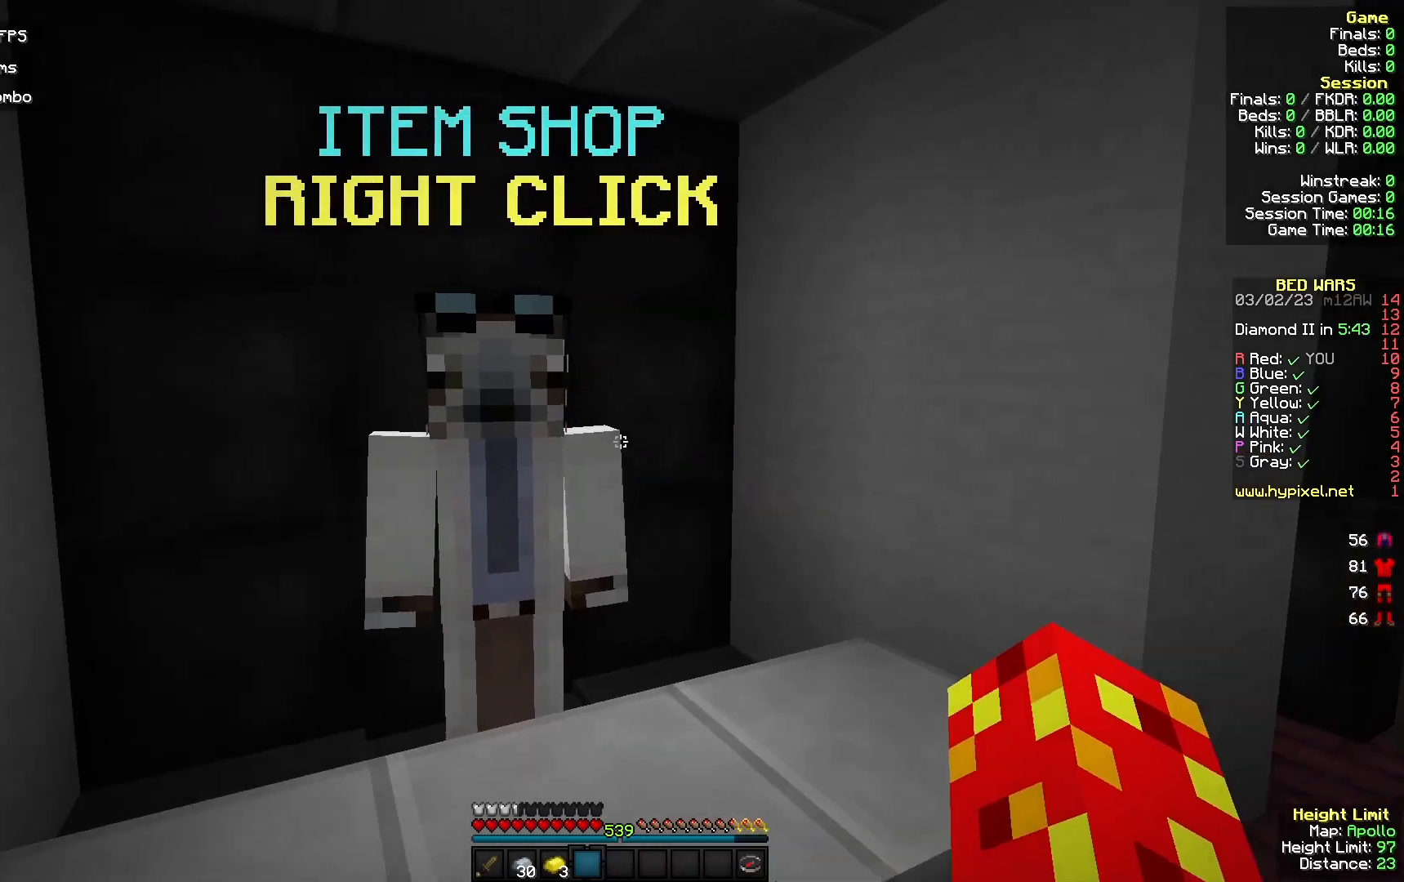
{"keys": [], "mouse": [], "events": [[100, "mouse_right", "up"]]}
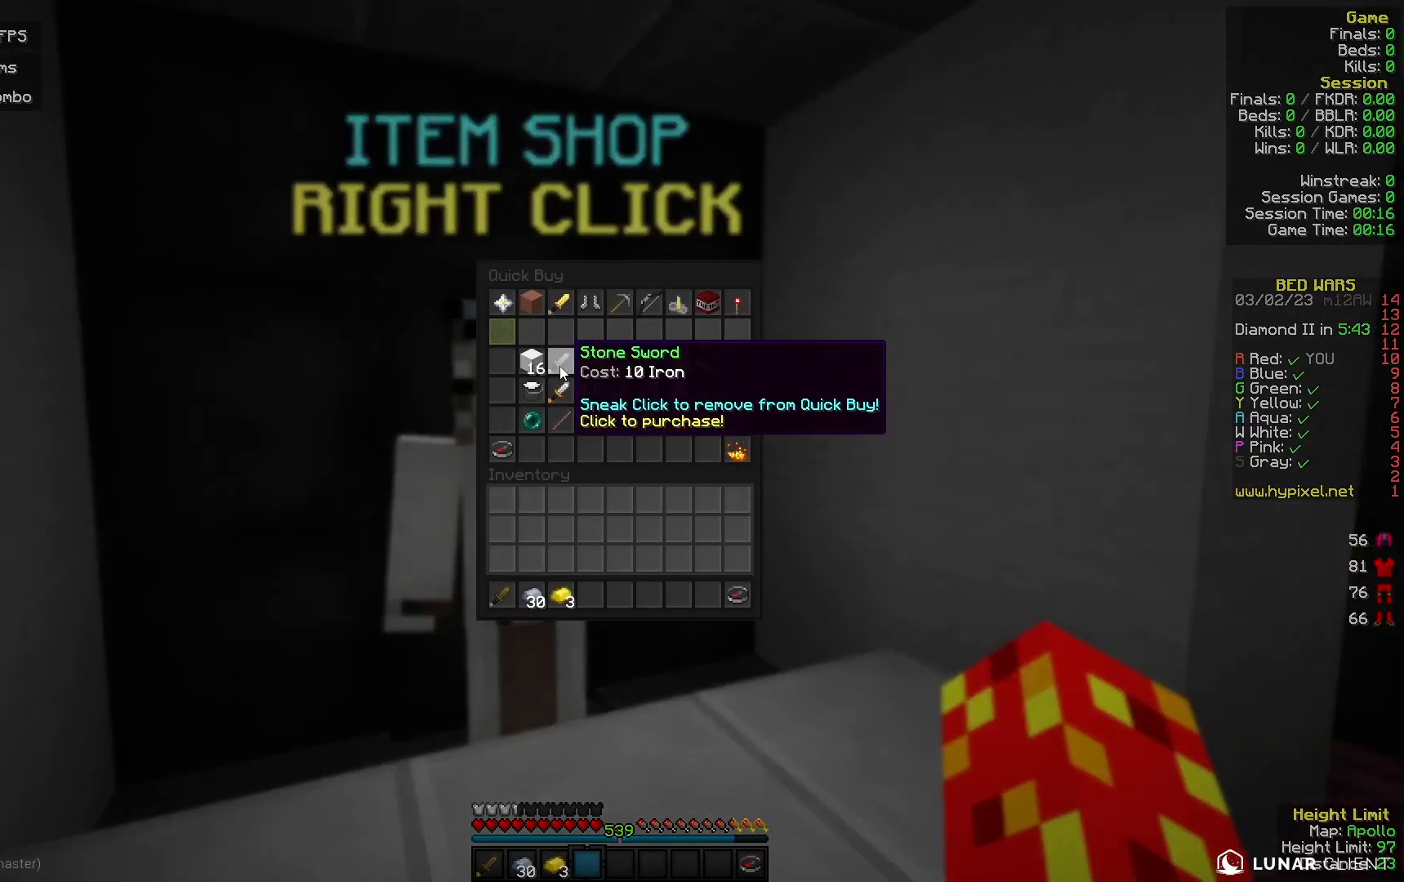
{"keys": [], "mouse": [], "events": []}
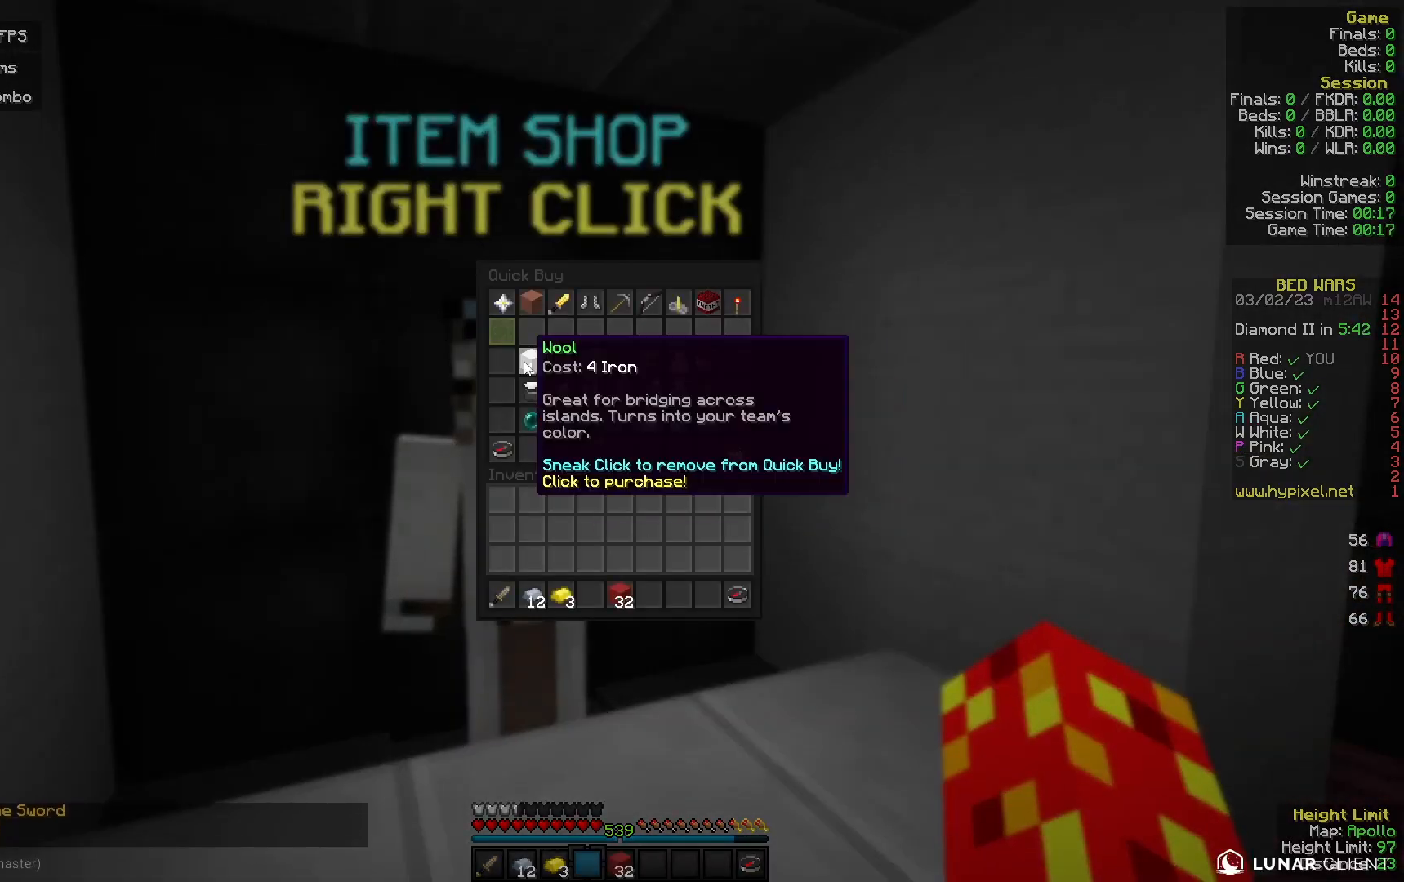
{"keys": [], "mouse": [], "events": []}
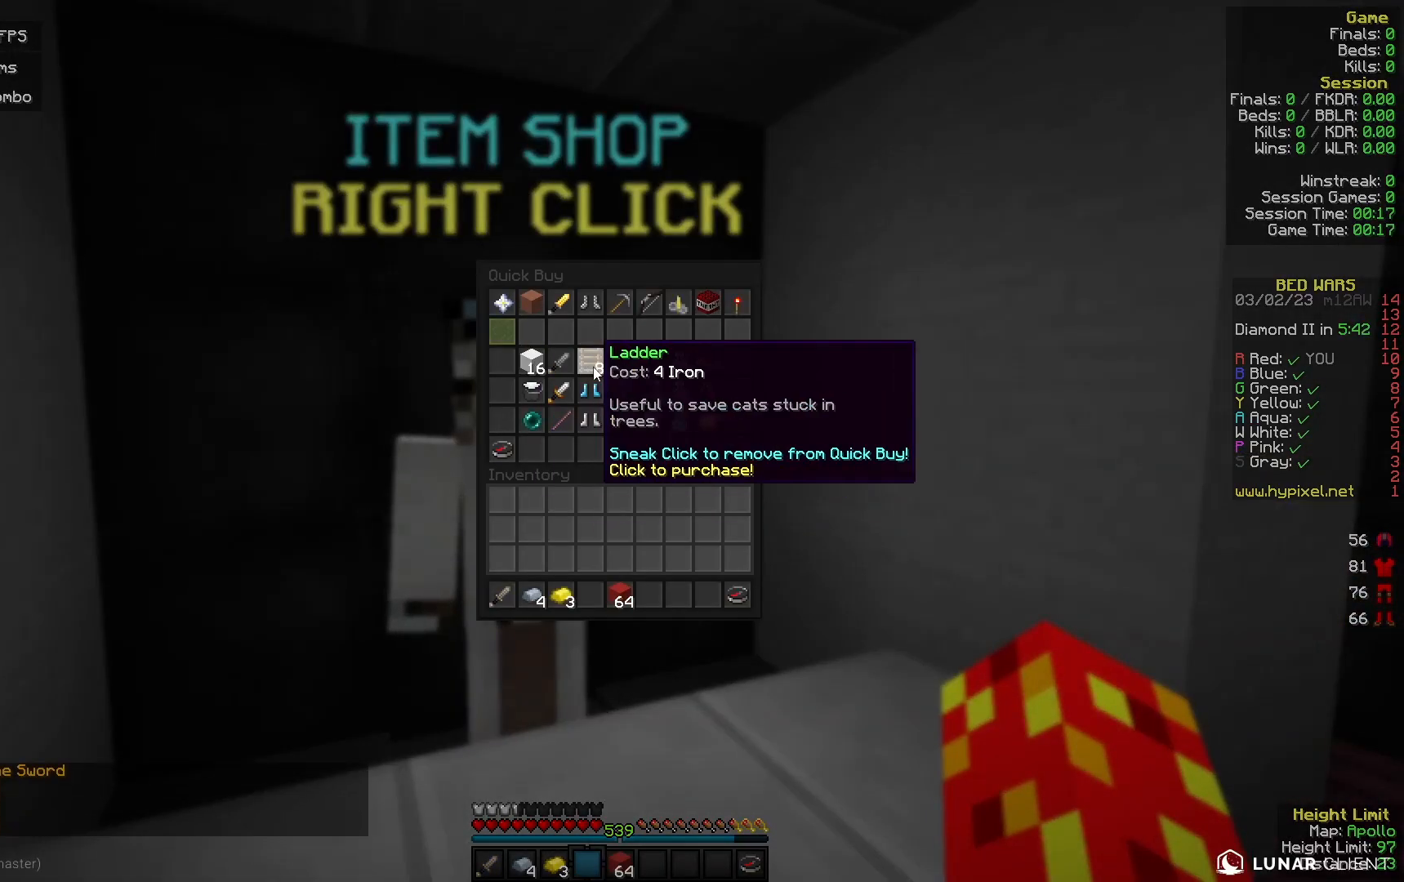
{"keys": ["a"], "mouse": [], "events": [[333, "s", "down"], [400, "a", "down"], [500, "s", "up"]]}
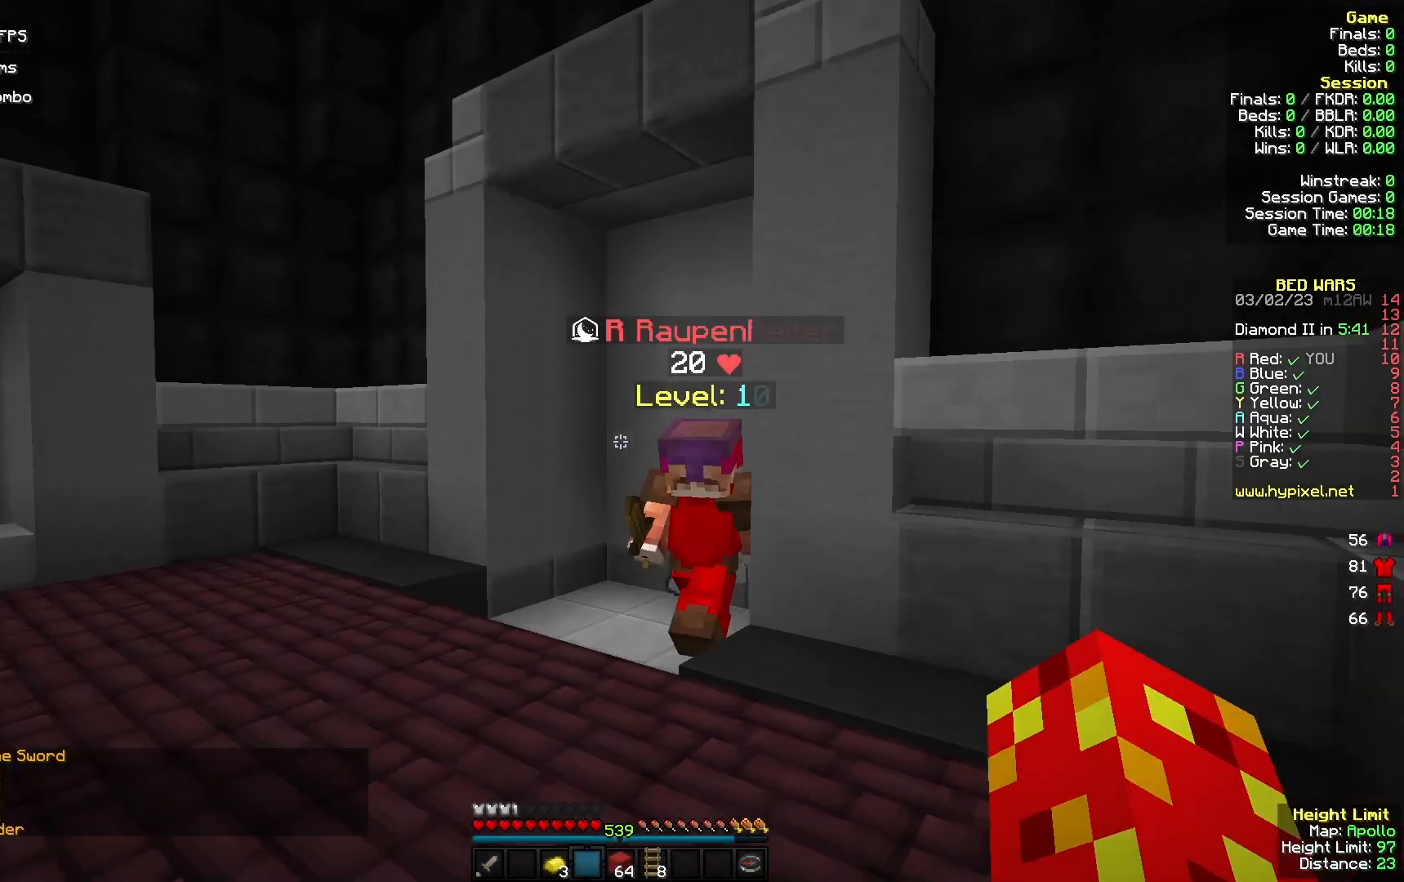
{"keys": [], "mouse": [], "events": [[300, "a", "up"]]}
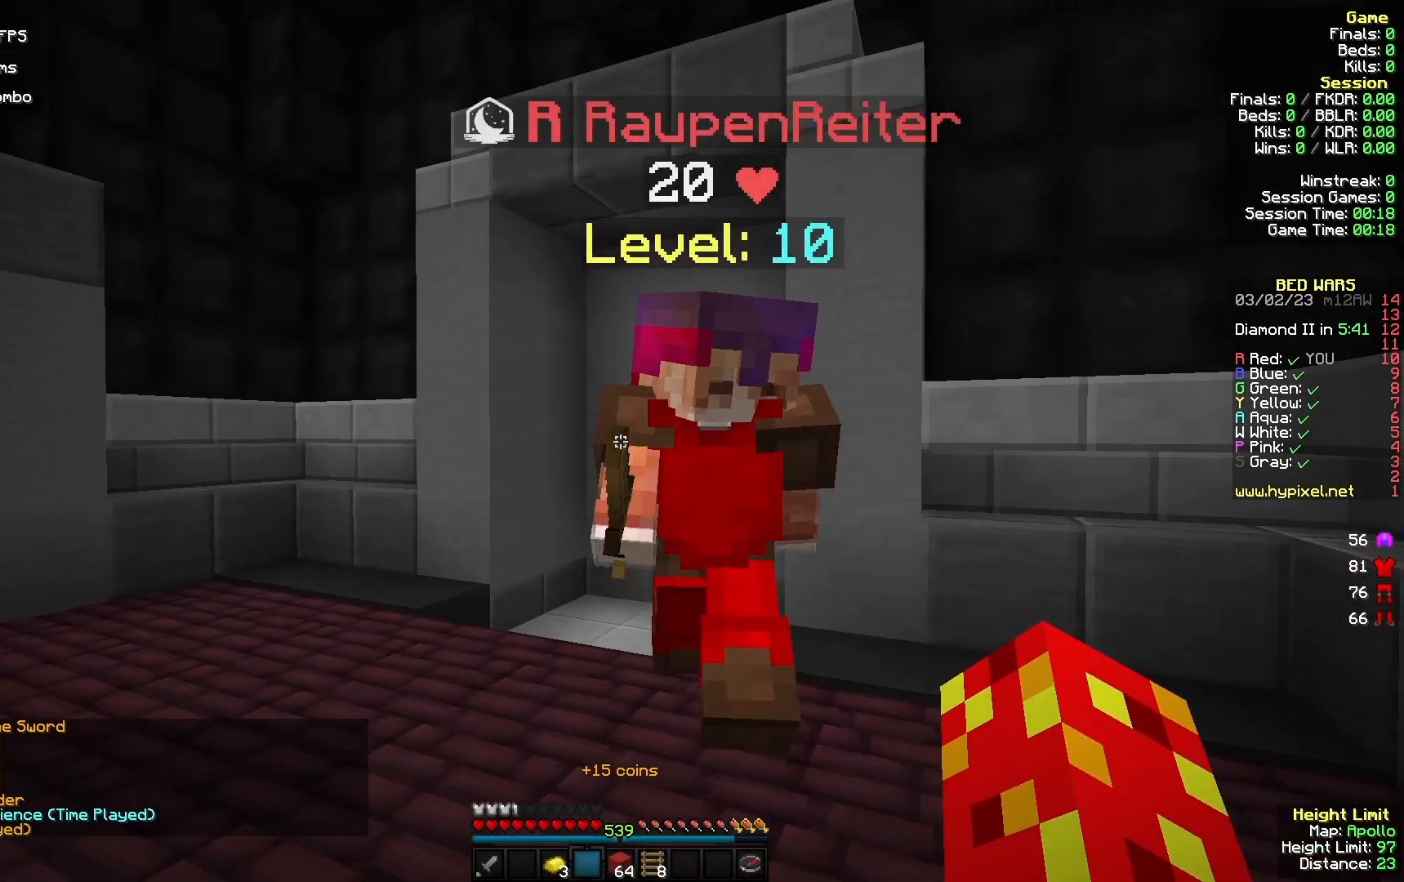
{"keys": ["s"], "mouse": [], "events": [[167, "s", "down"], [200, "a", "down"], [400, "a", "up"]]}
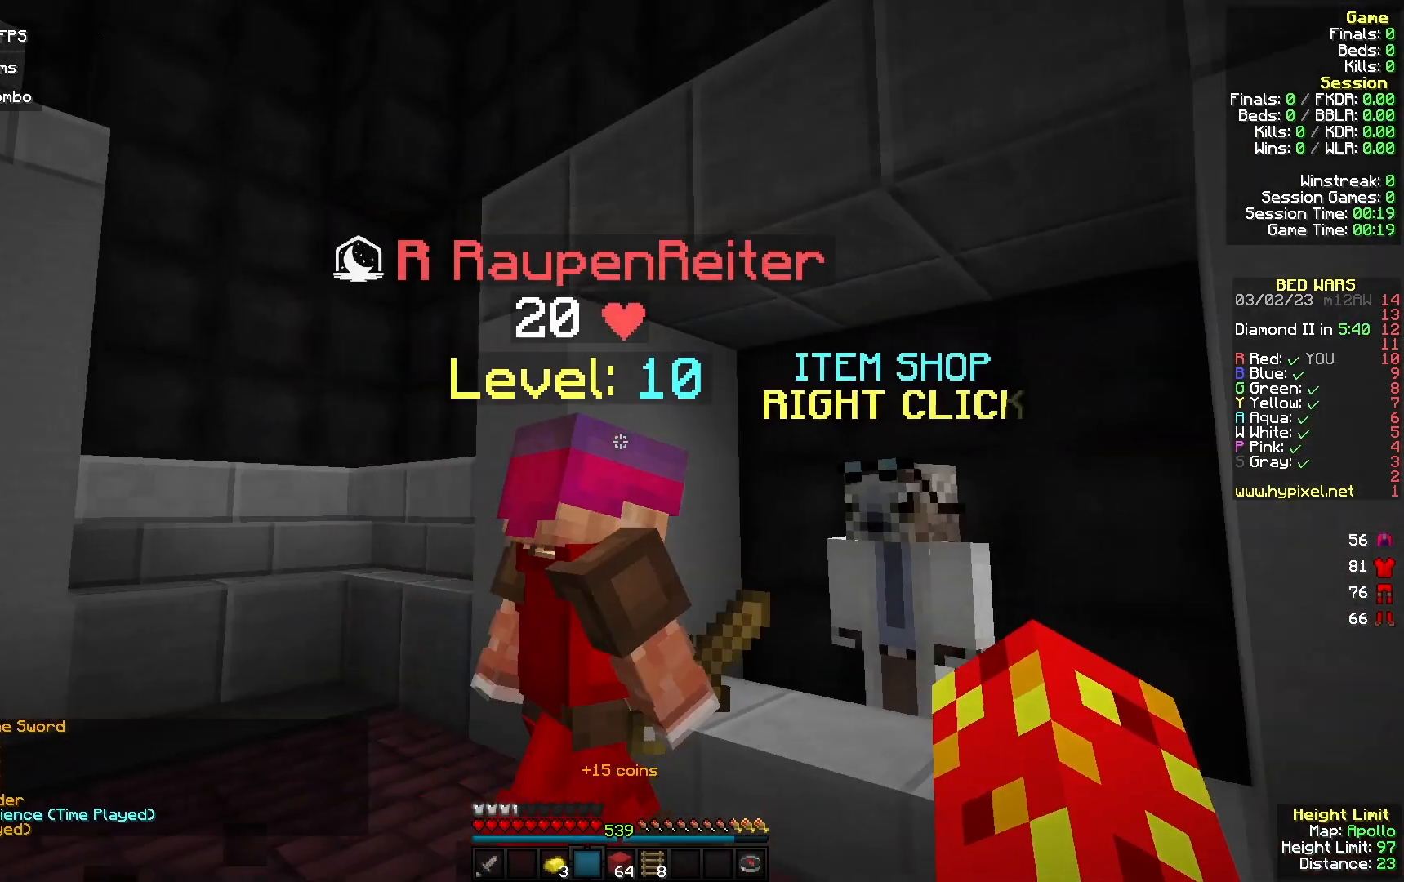
{"keys": [], "mouse": [], "events": [[433, "s", "up"]]}
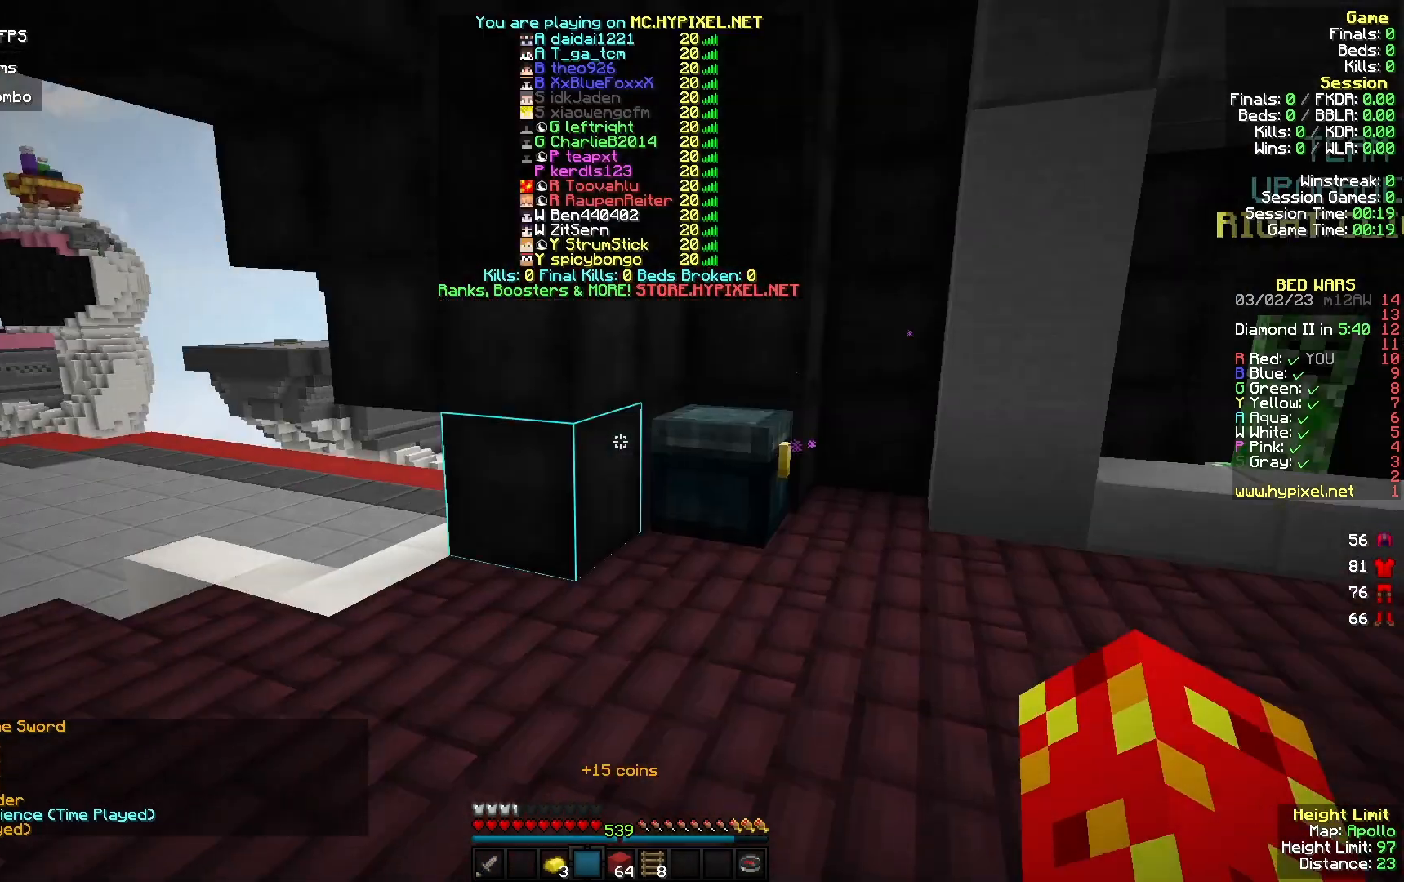
{"keys": [], "mouse": ["right"], "events": [[33, "w", "down"], [400, "mouse_right", "down"], [433, "w", "up"]]}
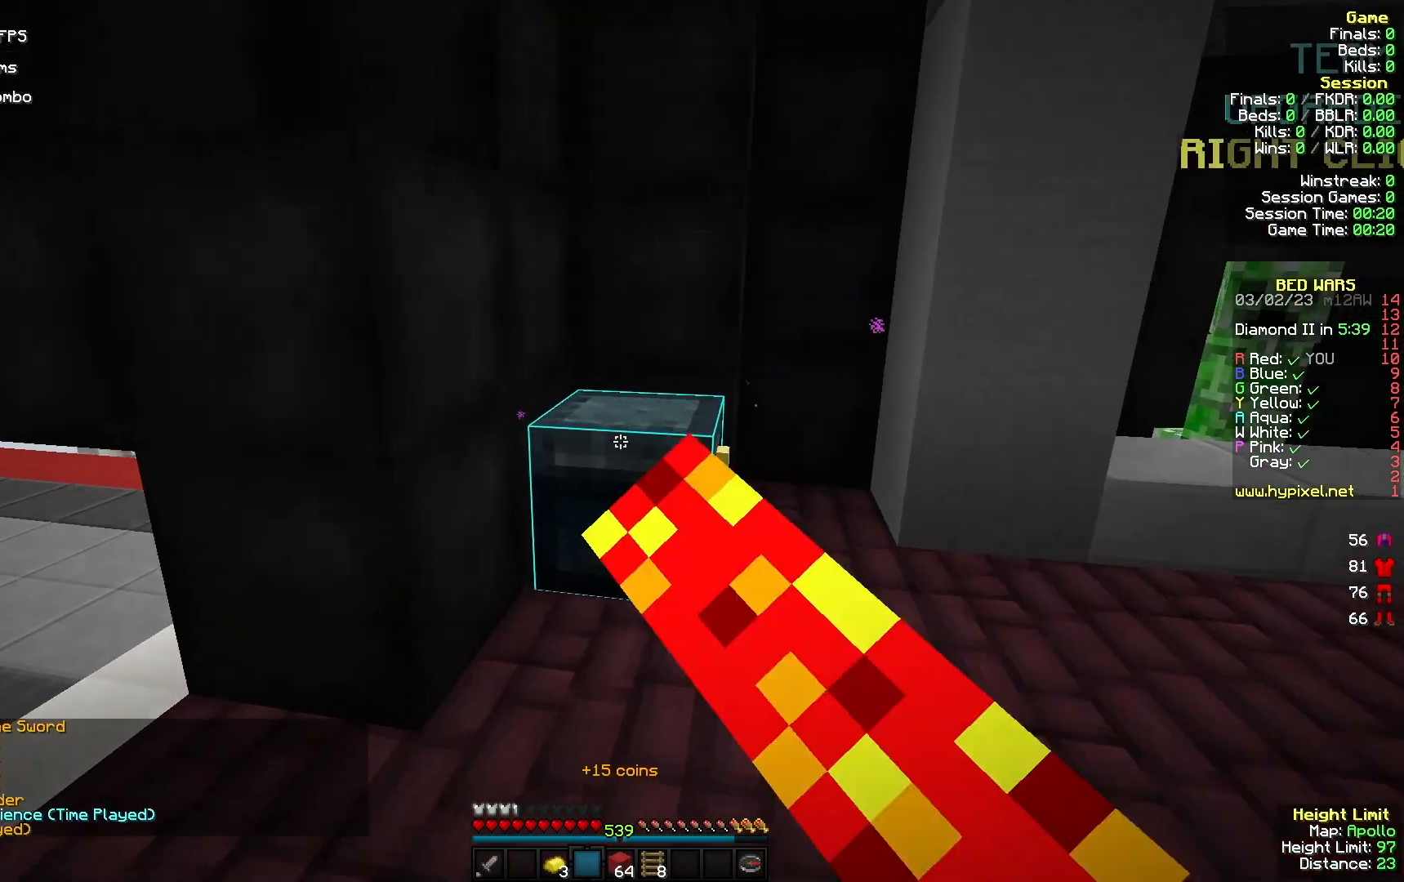
{"keys": [], "mouse": [], "events": [[67, "mouse_right", "up"]]}
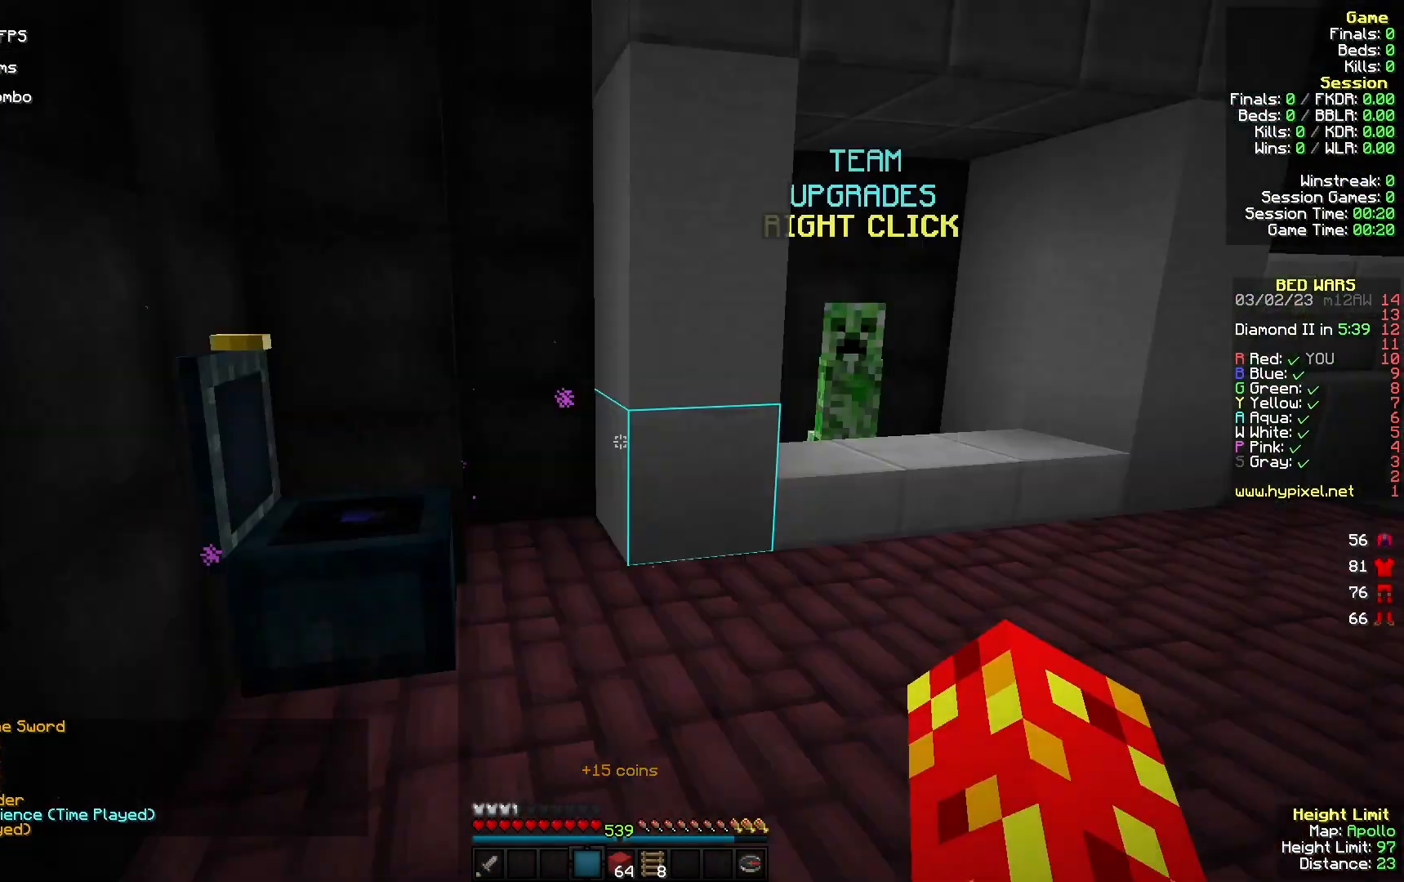
{"keys": [], "mouse": [], "events": []}
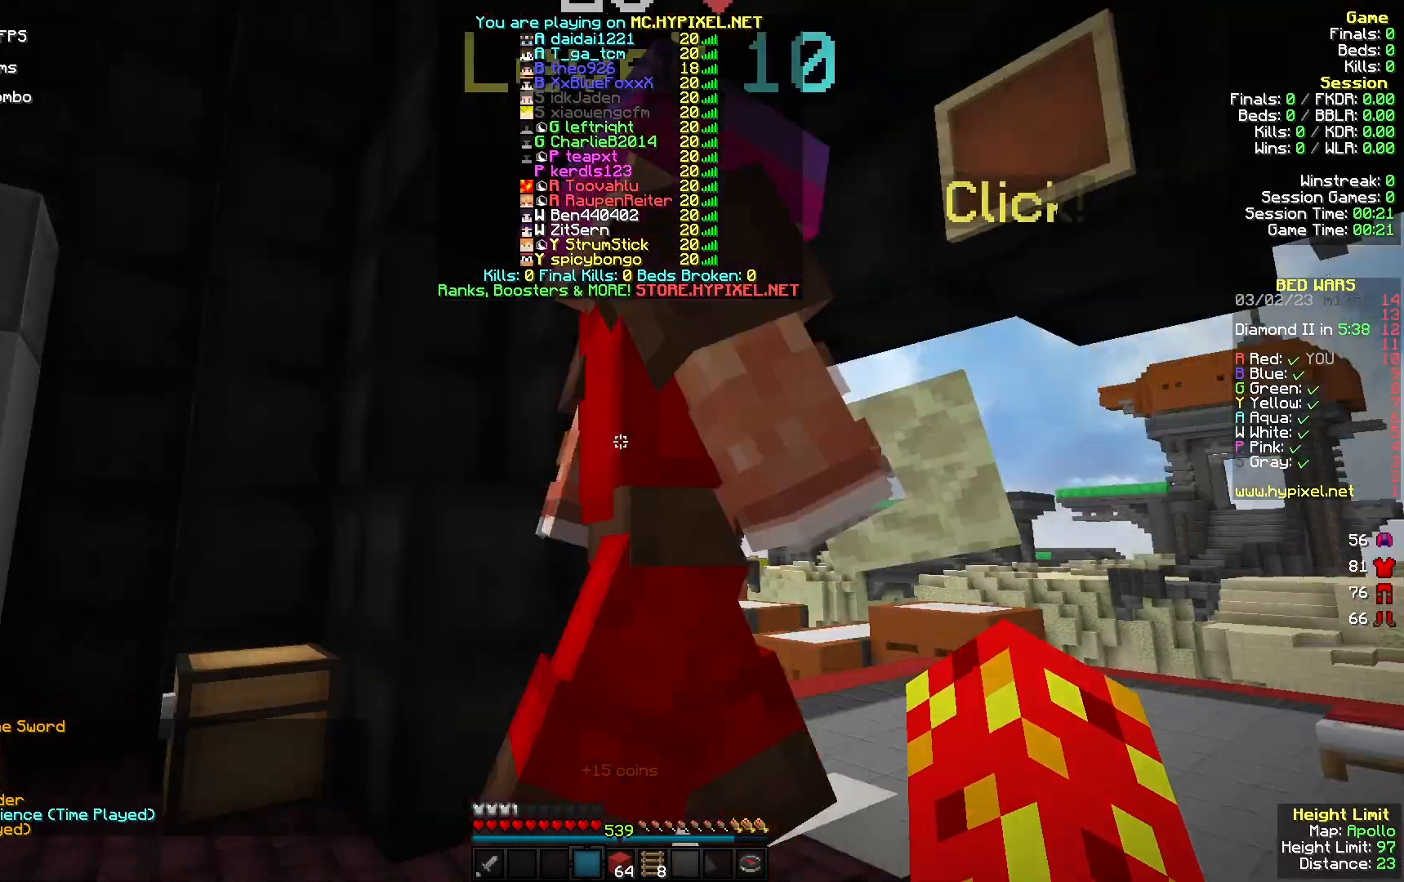
{"keys": ["w"], "mouse": [], "events": [[300, "w", "down"]]}
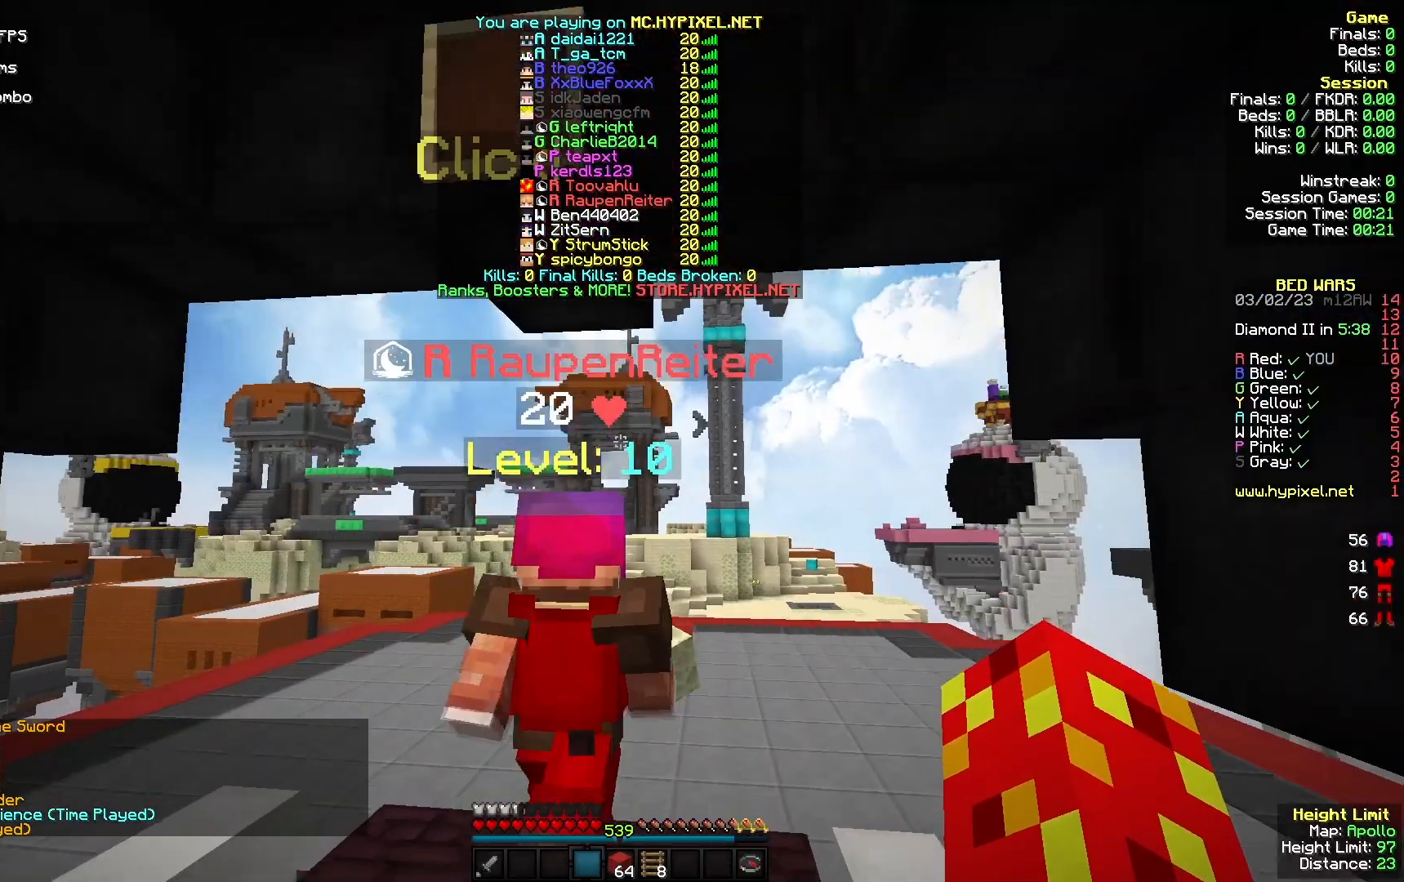
{"keys": [], "mouse": [], "events": [[467, "w", "up"]]}
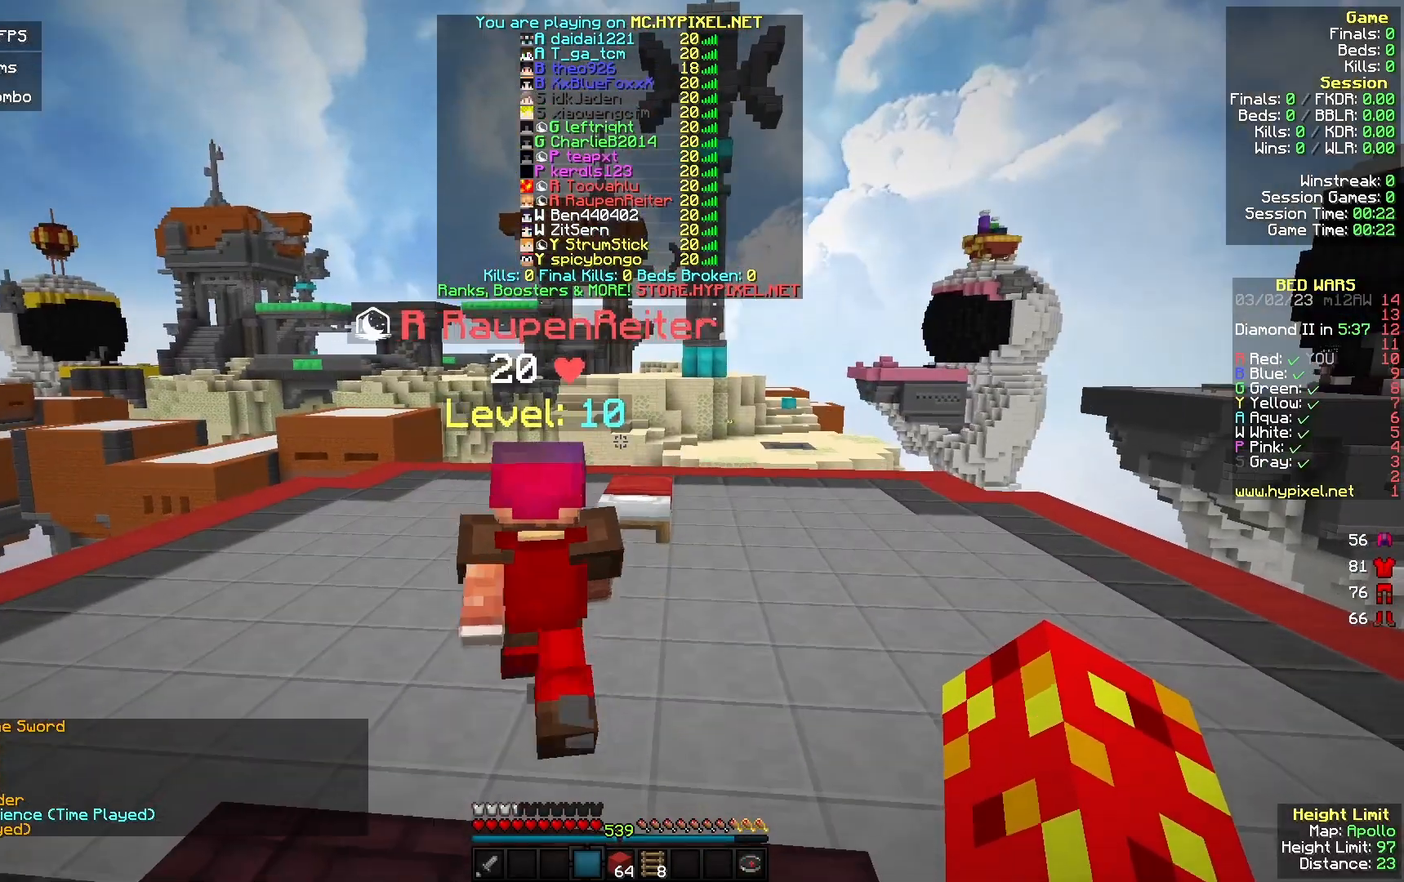
{"keys": ["w"], "mouse": [], "events": [[367, "w", "down"]]}
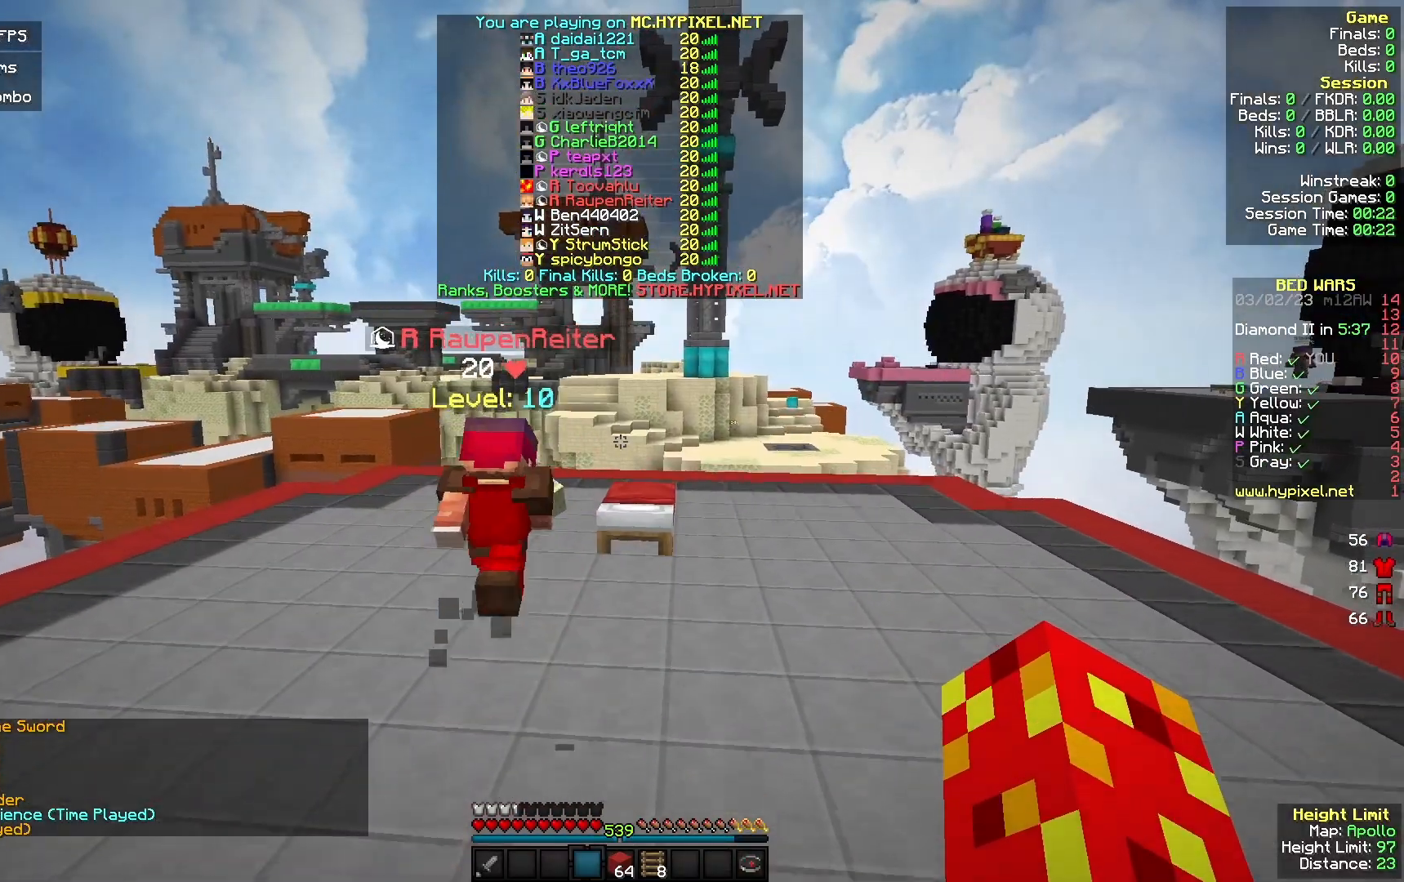
{"keys": ["w"], "mouse": [], "events": []}
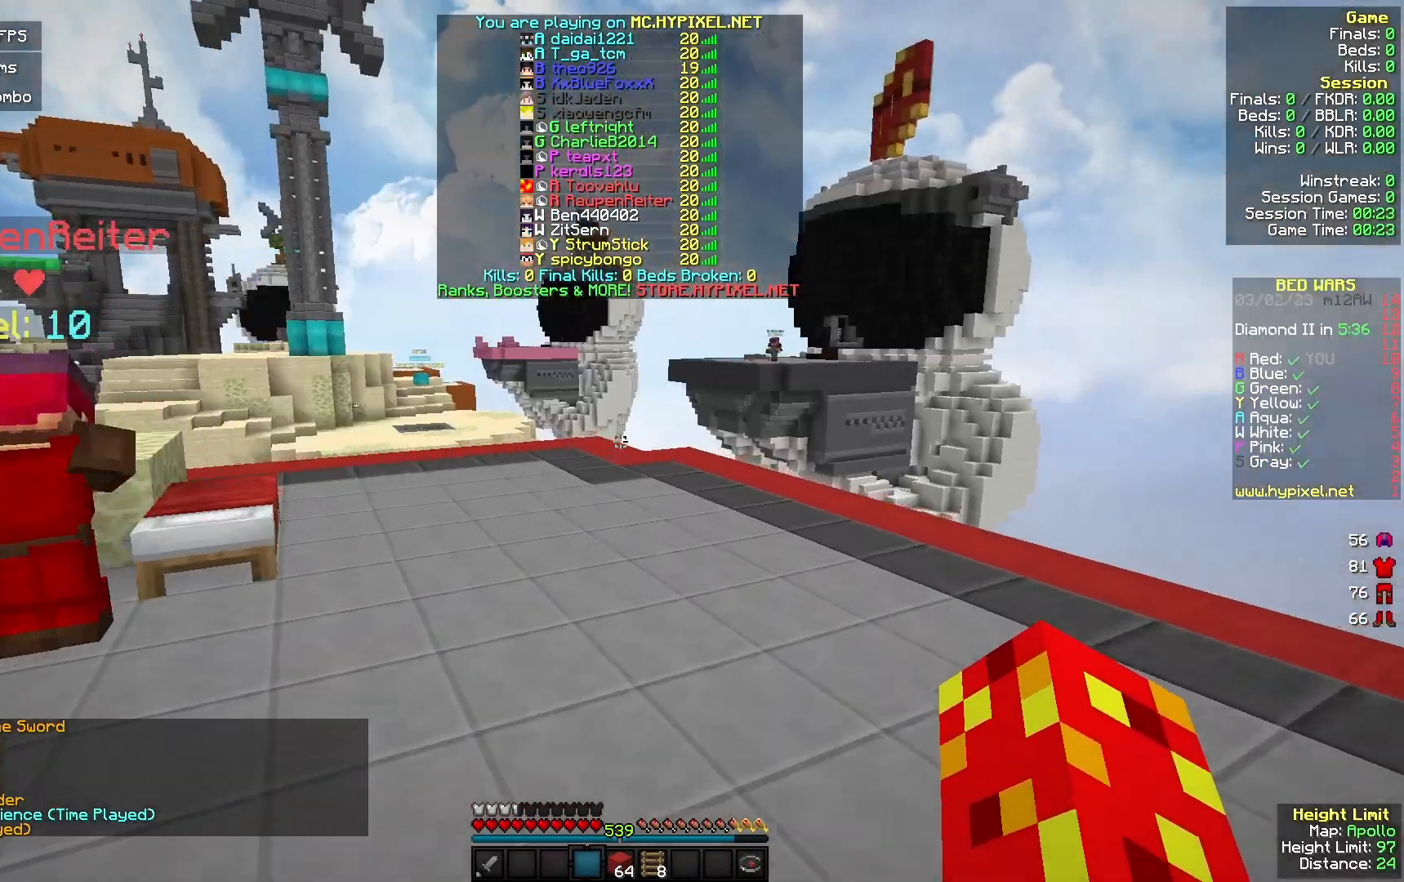
{"keys": ["w"], "mouse": [], "events": []}
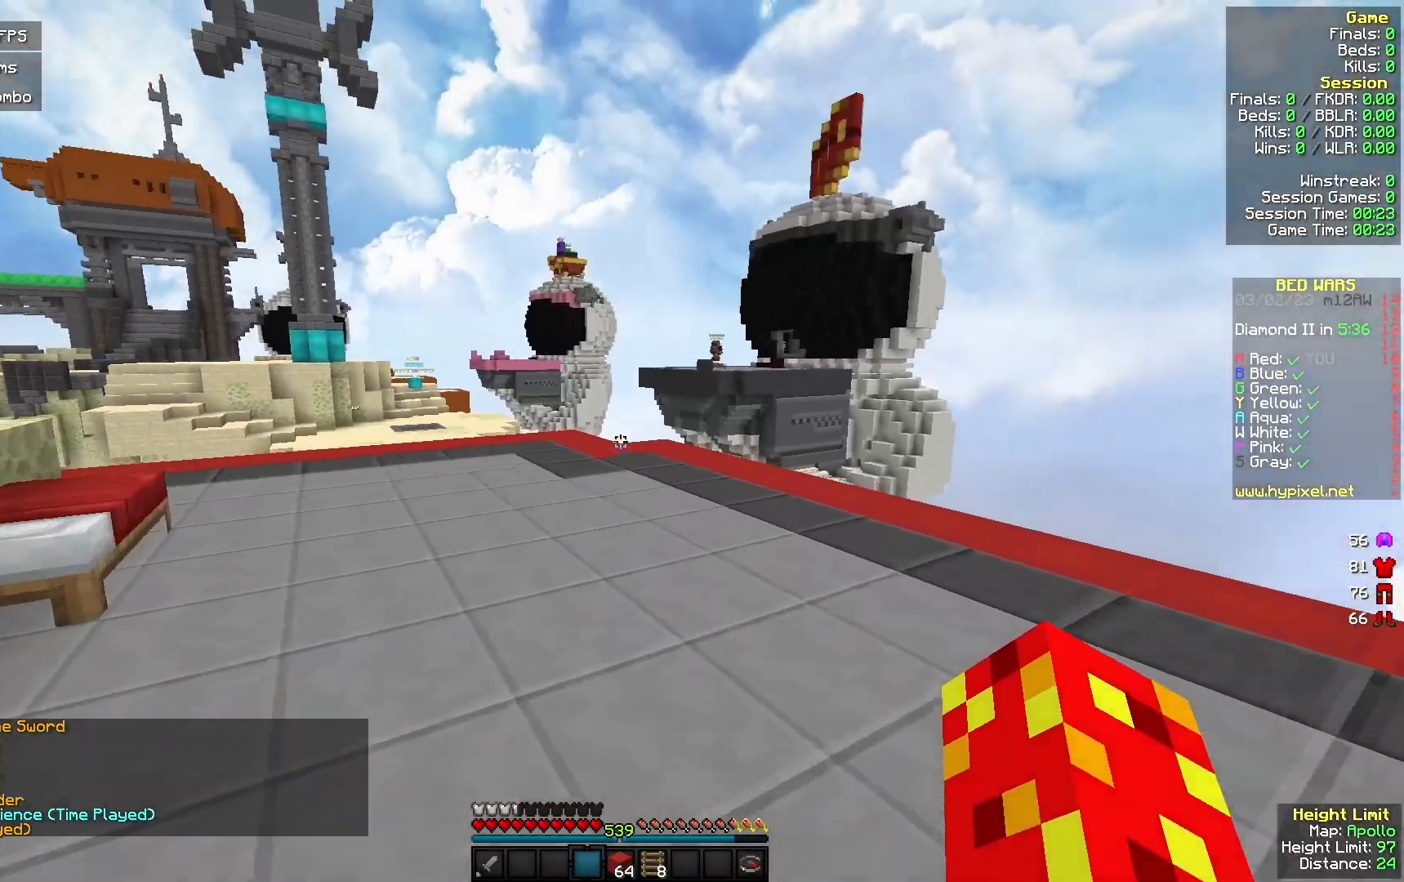
{"keys": ["w"], "mouse": [], "events": []}
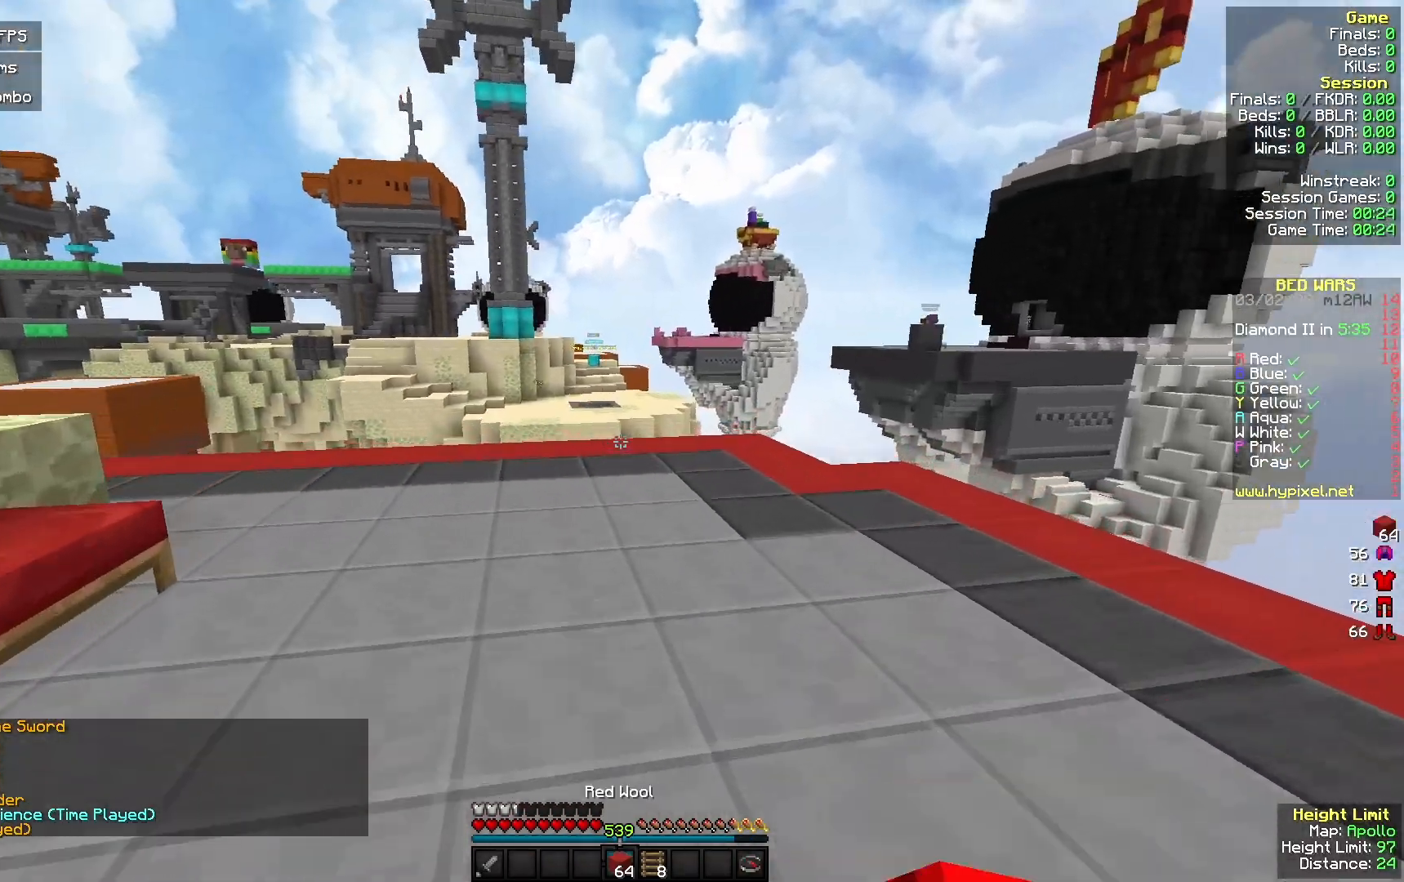
{"keys": ["w"], "mouse": [], "events": [[333, "w", "up"], [400, "w", "down"]]}
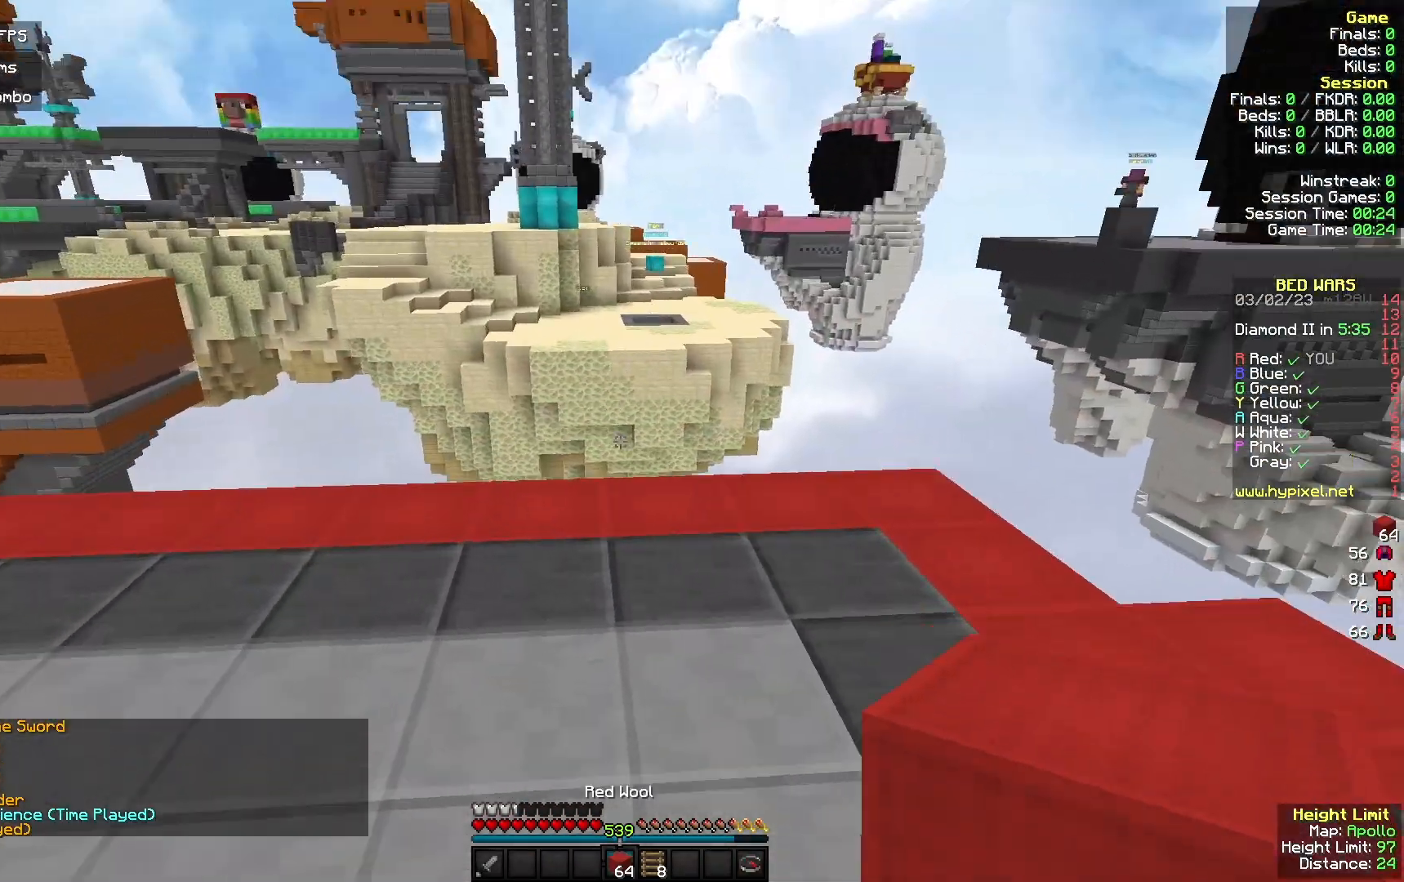
{"keys": ["w"], "mouse": [], "events": [[200, "mouse_right", "down"], [367, "mouse_right", "up"]]}
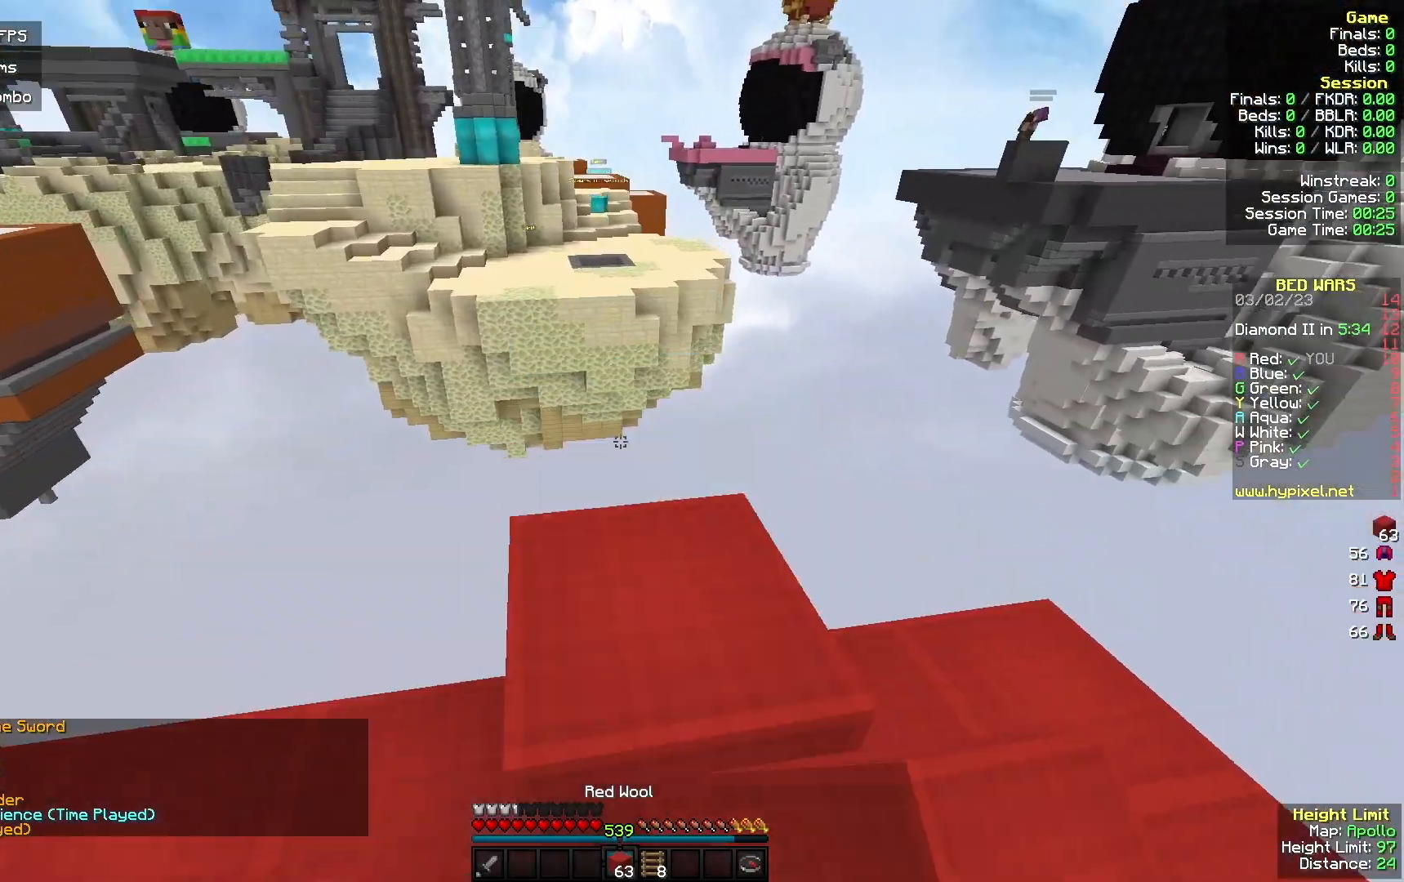
{"keys": ["a", "s"], "mouse": ["right"], "events": [[133, "w", "up"], [367, "s", "down"], [467, "a", "down"], [467, "mouse_right", "down"]]}
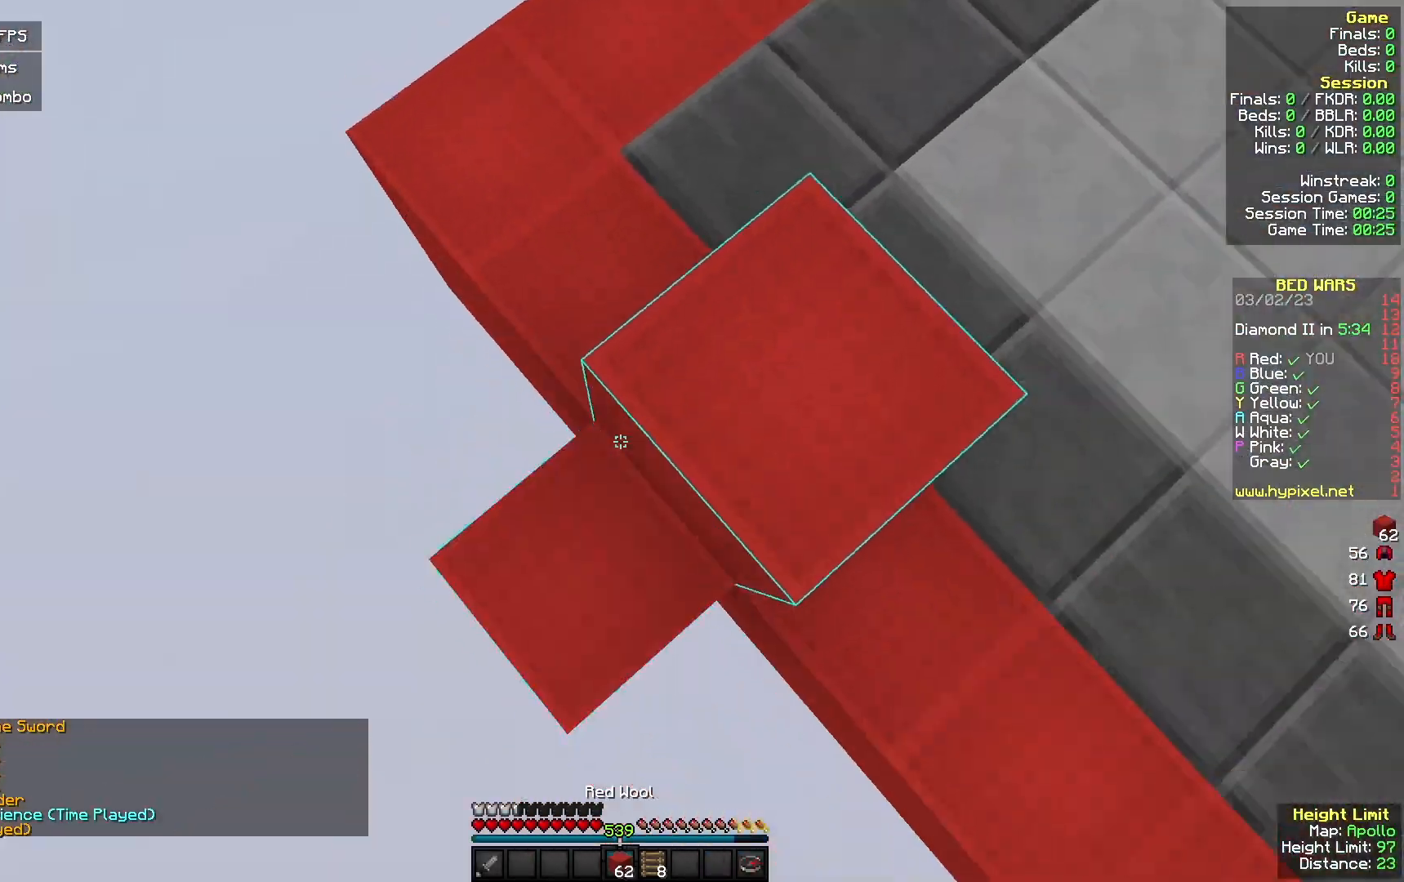
{"keys": ["a", "s"], "mouse": [], "events": [[400, "mouse_right", "up"]]}
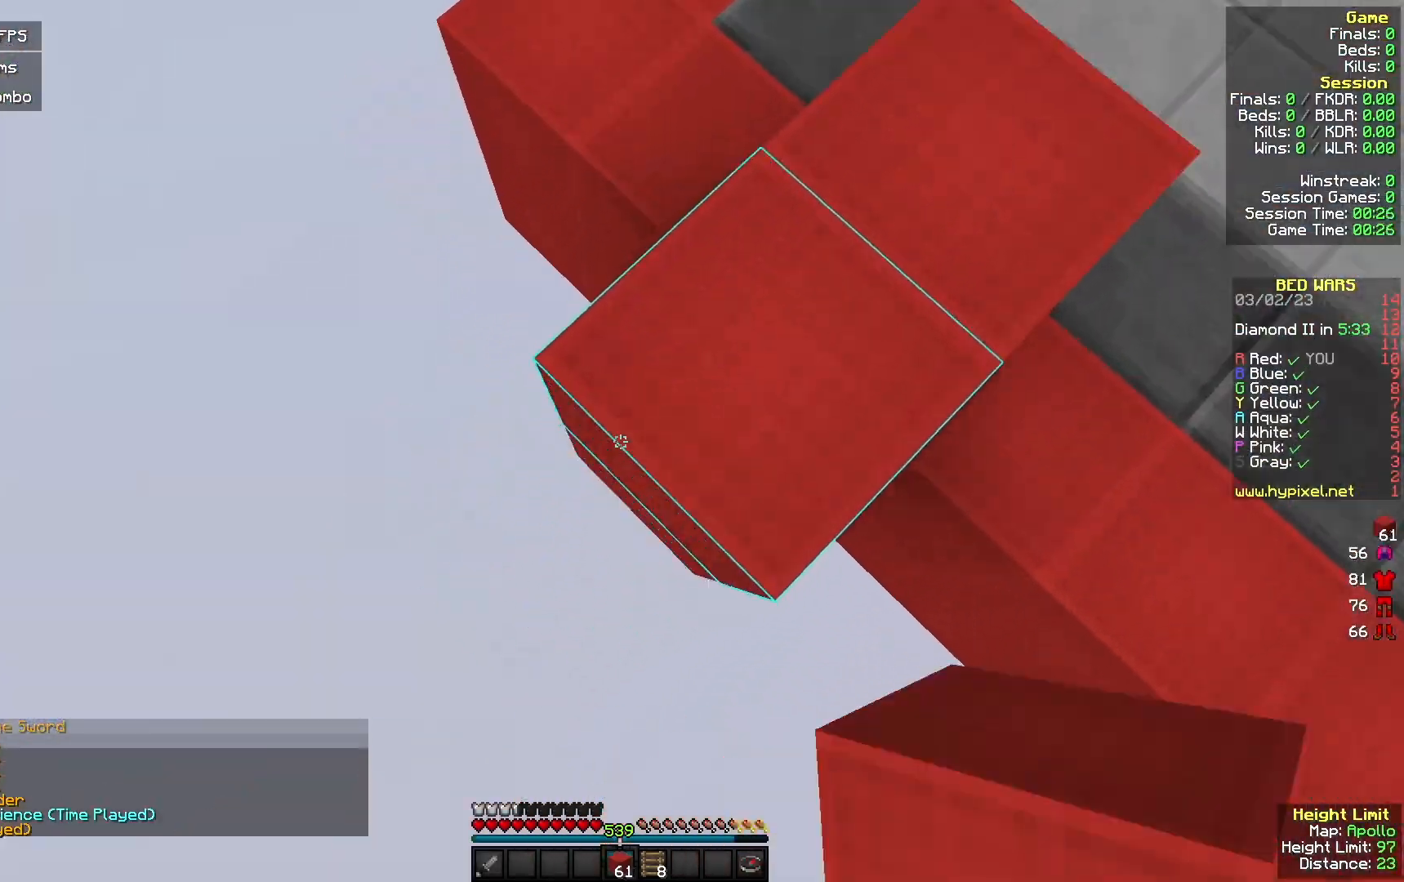
{"keys": ["a", "s"], "mouse": ["right"], "events": [[33, "mouse_right", "down"], [267, "mouse_right", "up"], [467, "mouse_right", "down"]]}
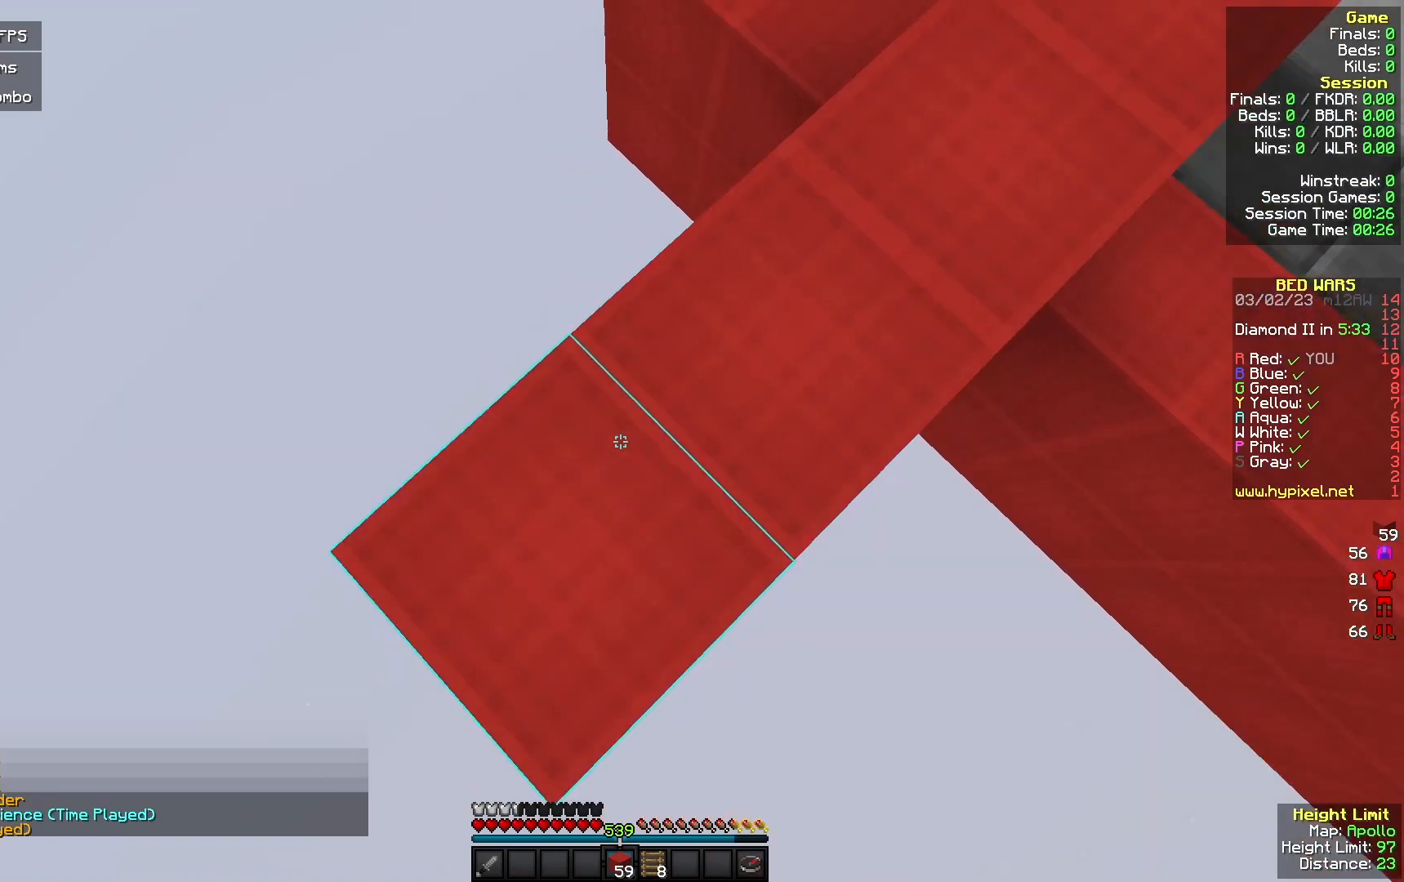
{"keys": ["a", "s"], "mouse": [], "events": [[333, "mouse_right", "up"]]}
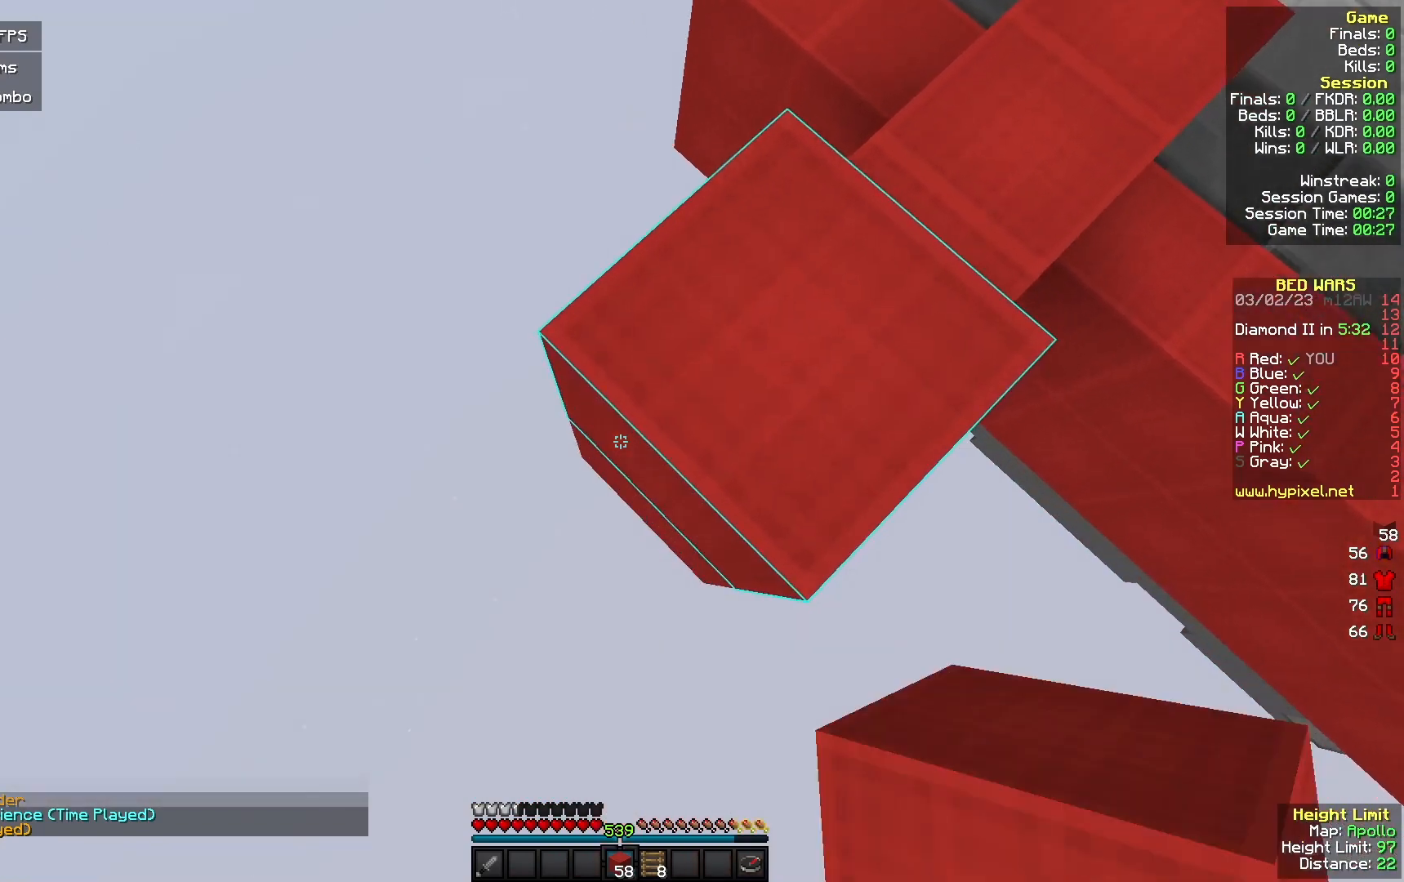
{"keys": ["a", "s"], "mouse": ["right"], "events": [[33, "mouse_right", "down"], [200, "mouse_right", "up"], [367, "mouse_right", "down"]]}
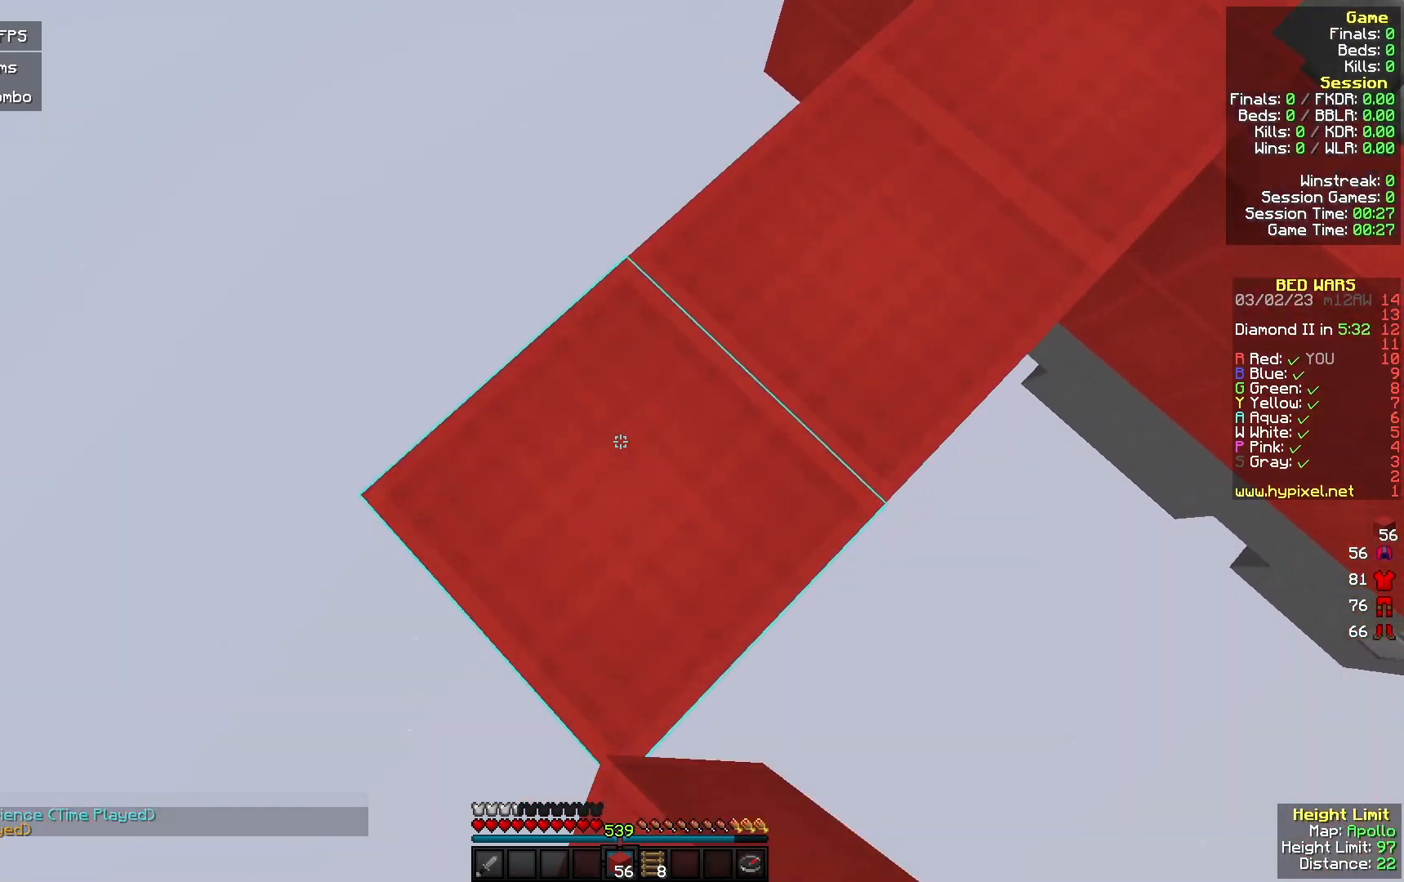
{"keys": ["a", "s"], "mouse": [], "events": [[67, "mouse_right", "up"], [267, "mouse_right", "down"], [467, "mouse_right", "up"]]}
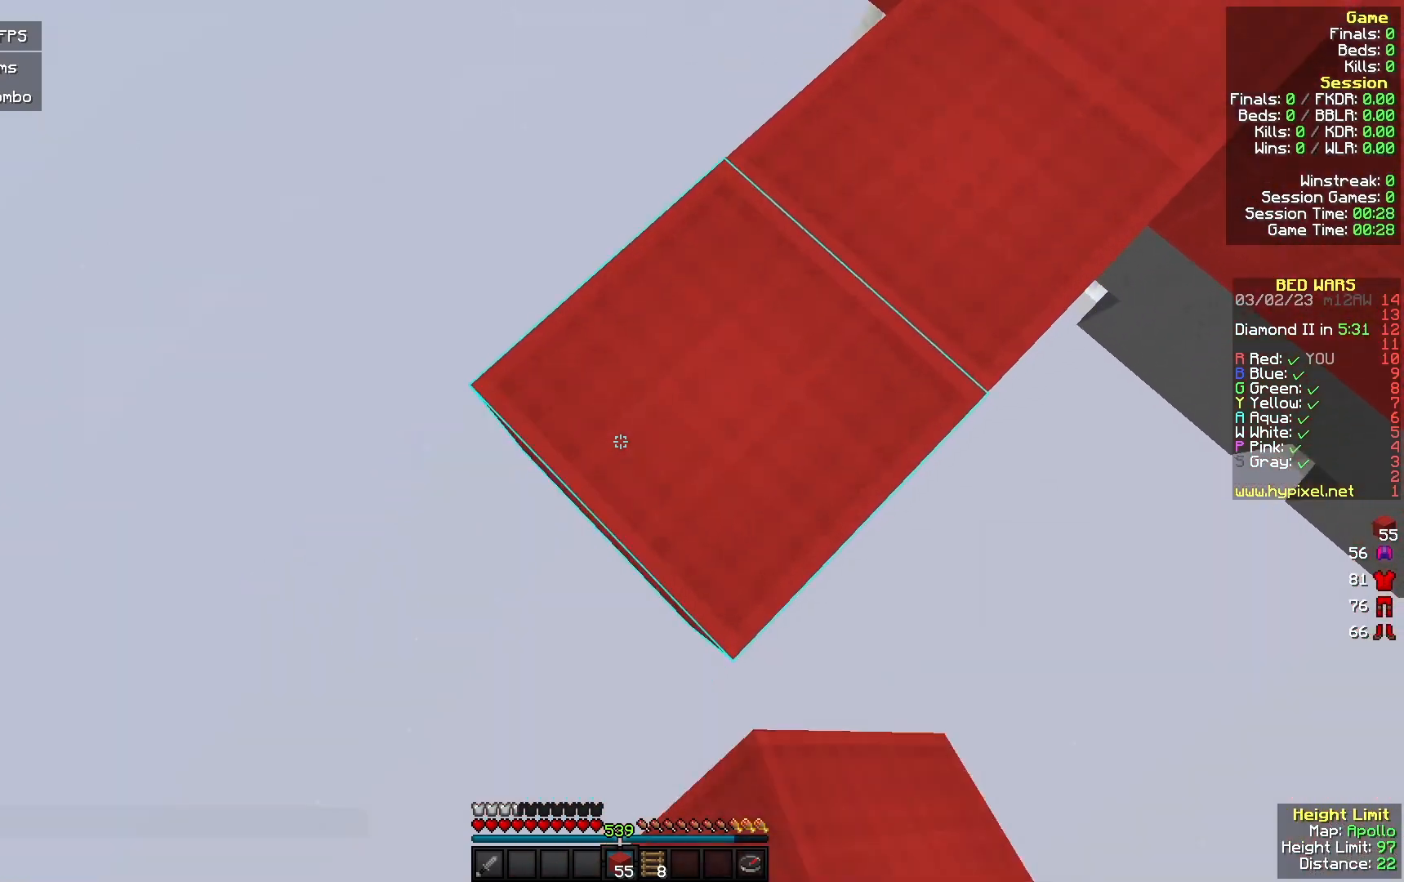
{"keys": ["a", "s"], "mouse": [], "events": [[133, "mouse_right", "down"], [333, "mouse_right", "up"]]}
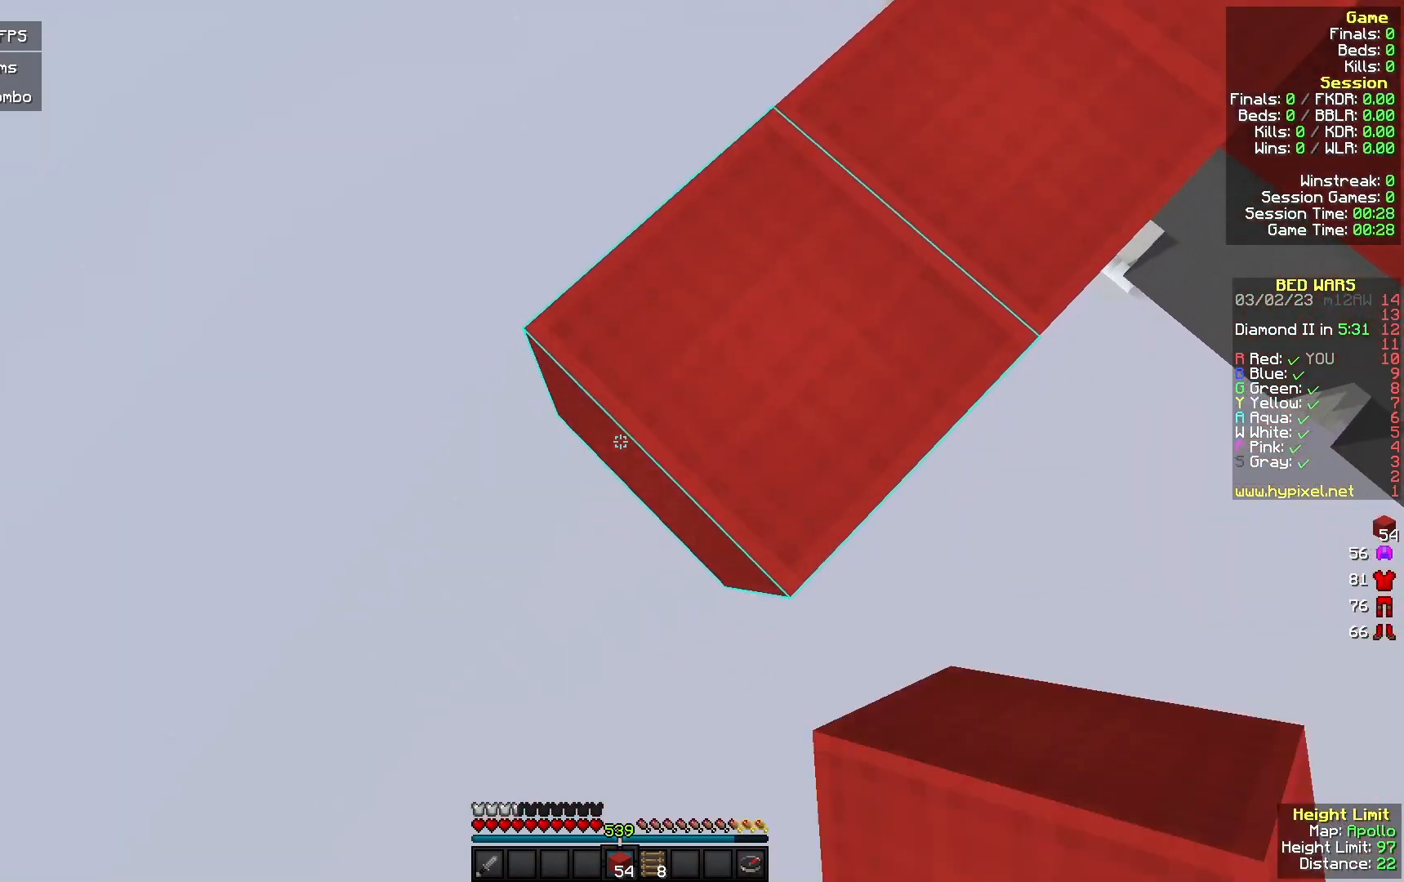
{"keys": ["a", "s"], "mouse": ["right"], "events": [[33, "mouse_right", "down"], [233, "mouse_right", "up"], [433, "mouse_right", "down"]]}
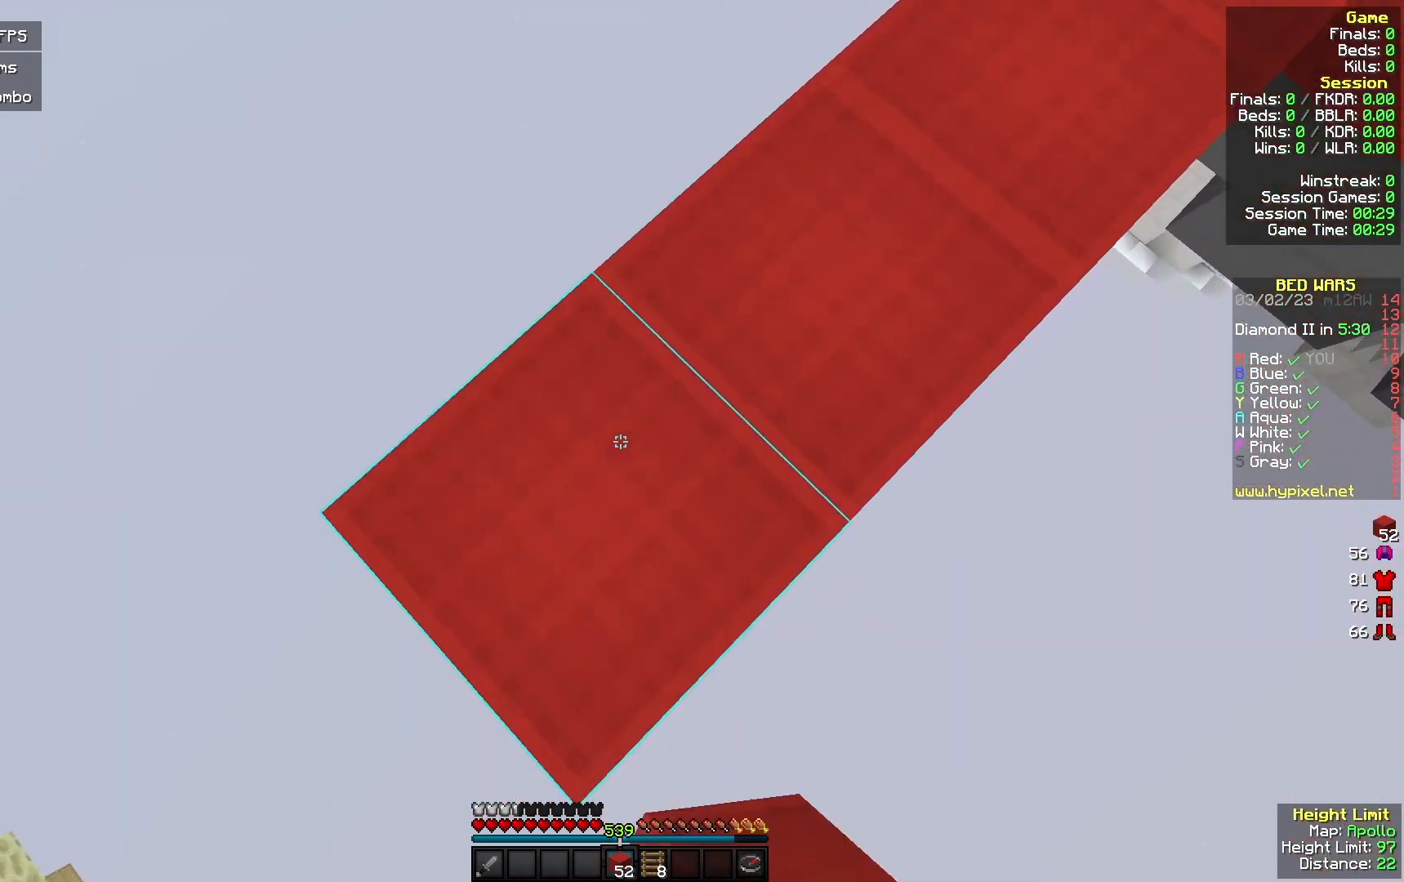
{"keys": ["a", "s"], "mouse": [], "events": [[100, "mouse_right", "up"], [267, "mouse_right", "down"], [467, "mouse_right", "up"]]}
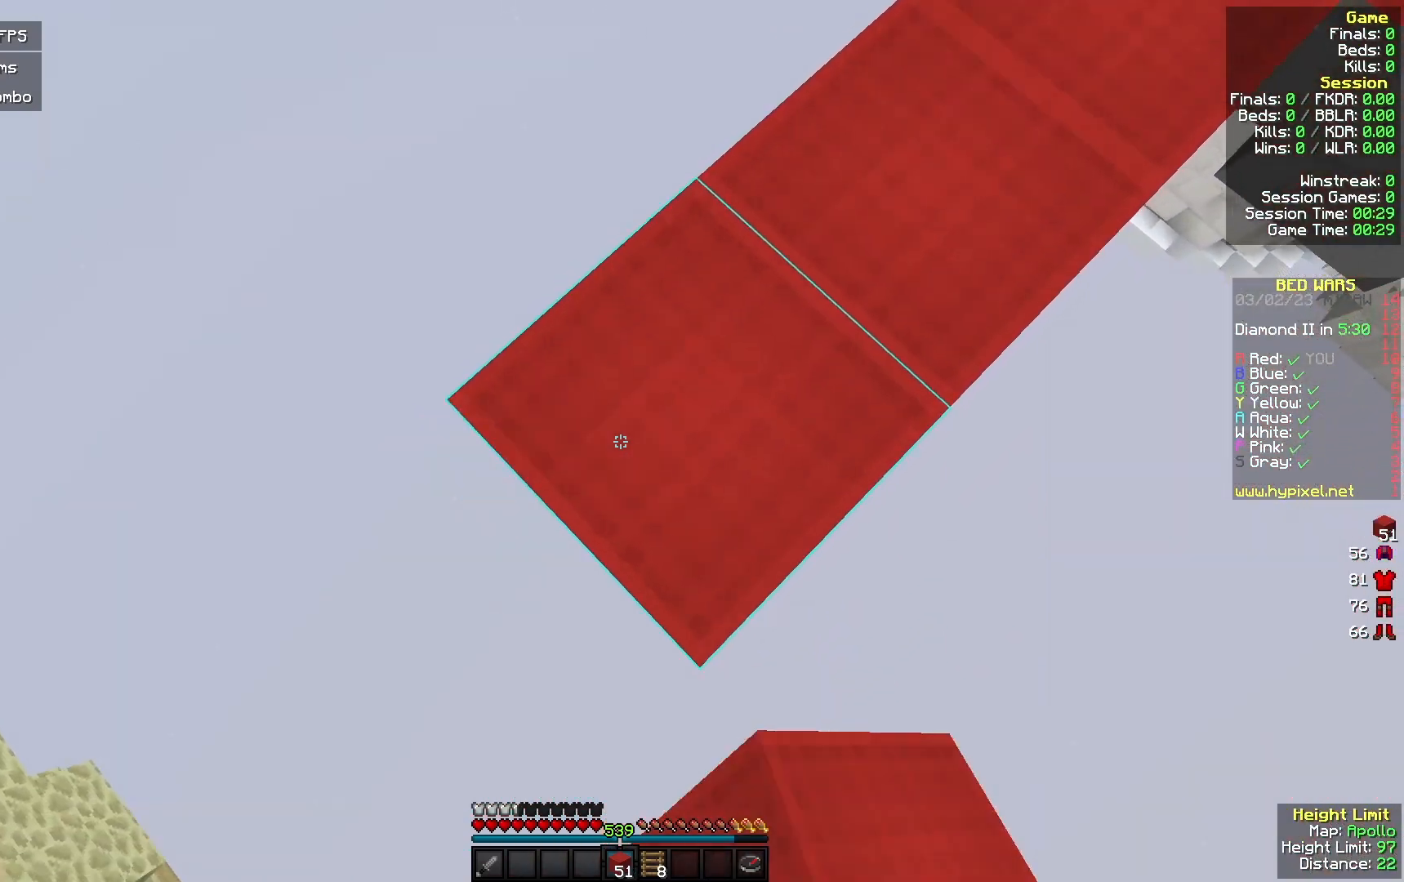
{"keys": ["a", "s"], "mouse": [], "events": [[133, "mouse_right", "down"], [467, "mouse_right", "up"]]}
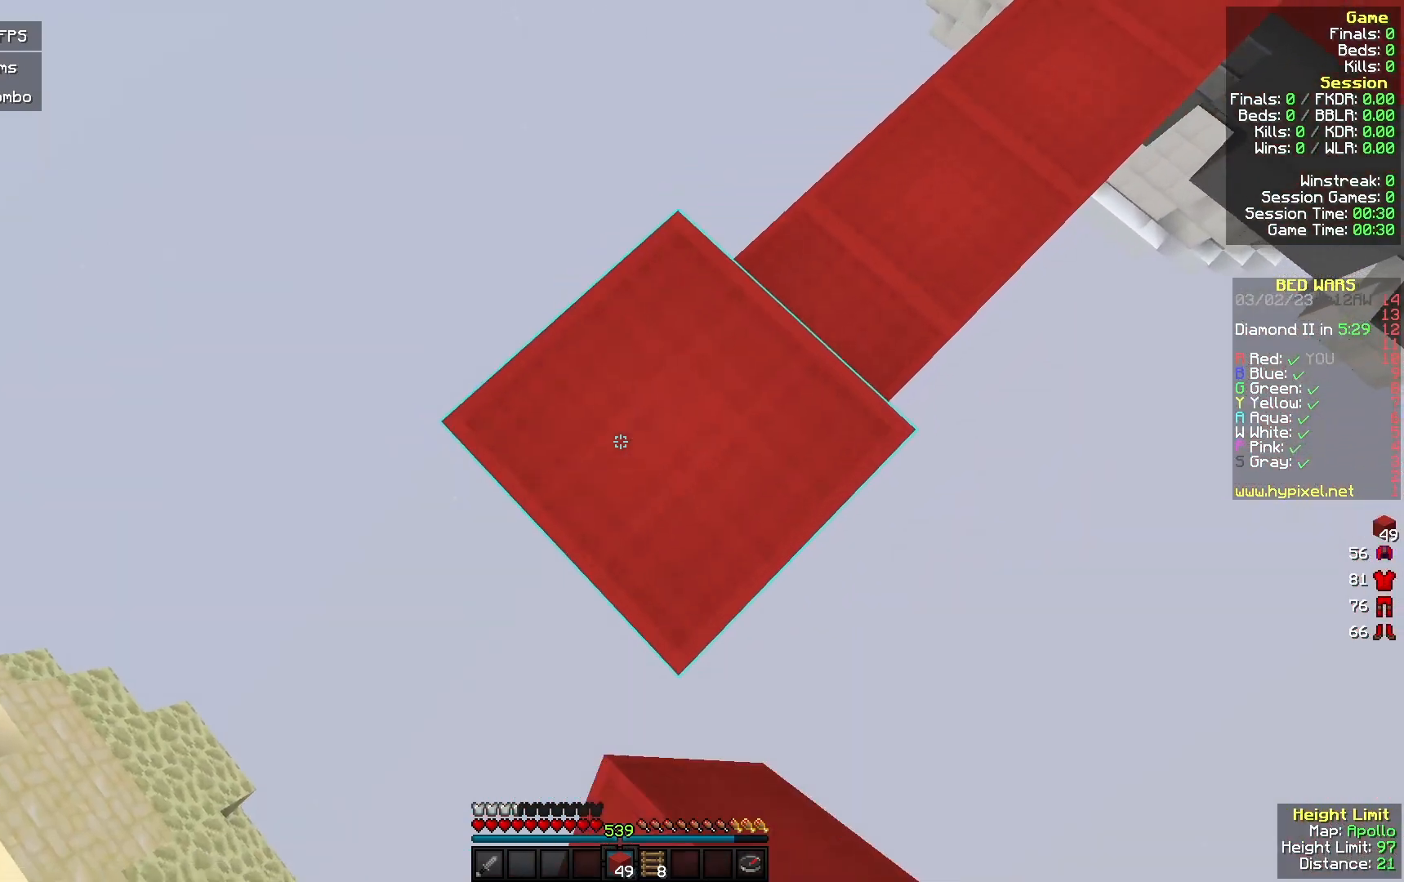
{"keys": ["a", "s"], "mouse": [], "events": [[200, "mouse_right", "down"], [367, "mouse_right", "up"]]}